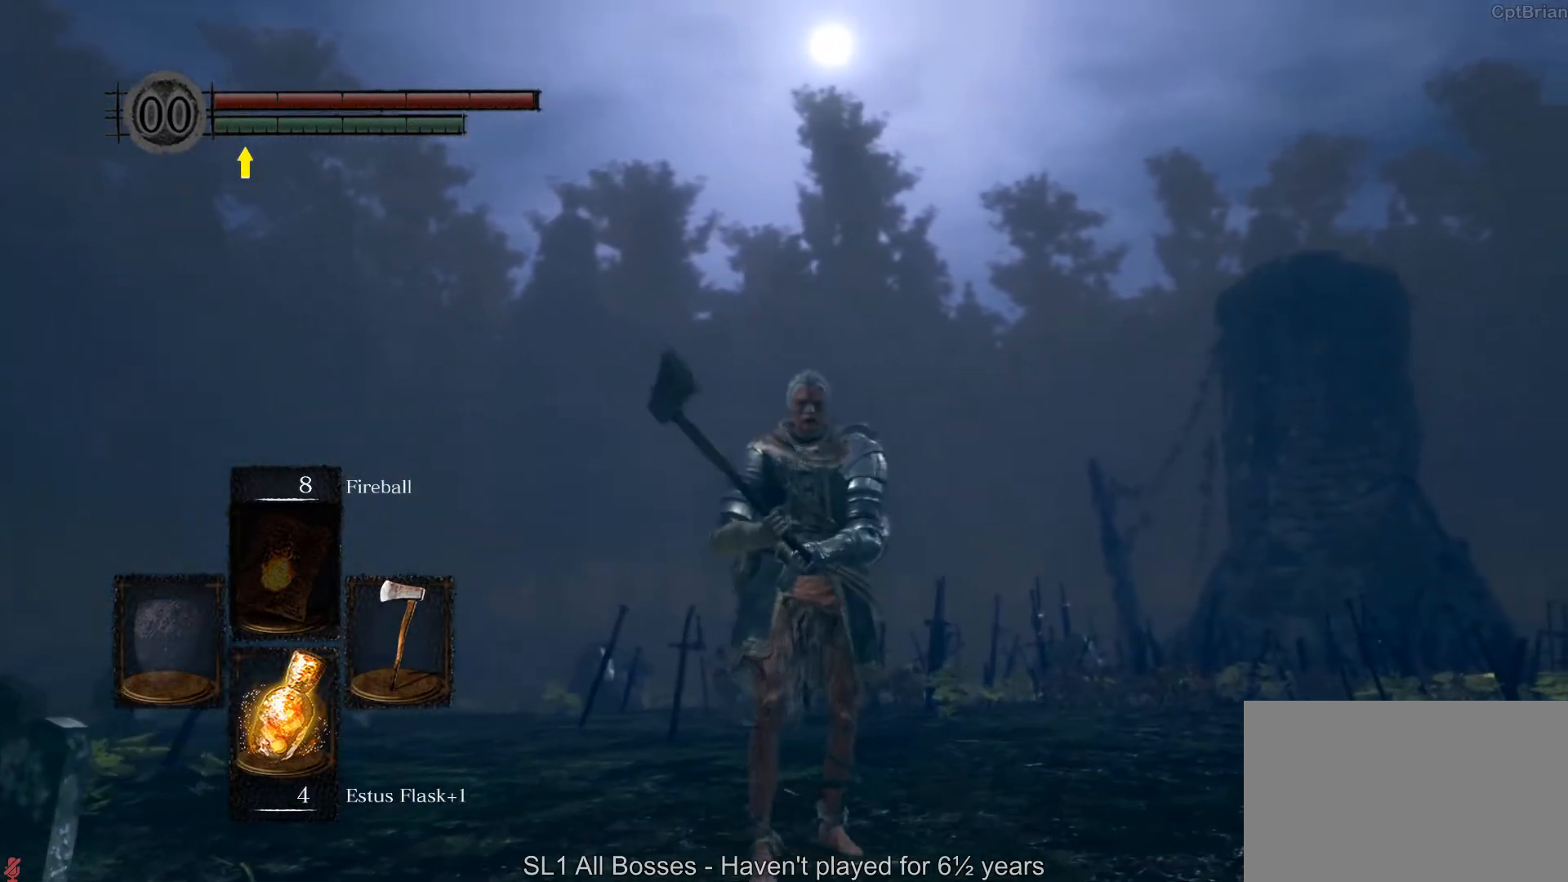
Gameplay with a controller (Xbox layout); each line is a JSON object with the inputs held at the frame after it (dt_ms = milliseconds from this image to that frame). "button_events" lists button changes between this image and that frame as [ms after this image, input, new state], when the widget could be followed in between (sticks are given only as held states). Not read: L2 SHARE.
{"dt_ms": 500, "buttons": [], "left_stick": "center", "right_stick": "center", "button_events": []}
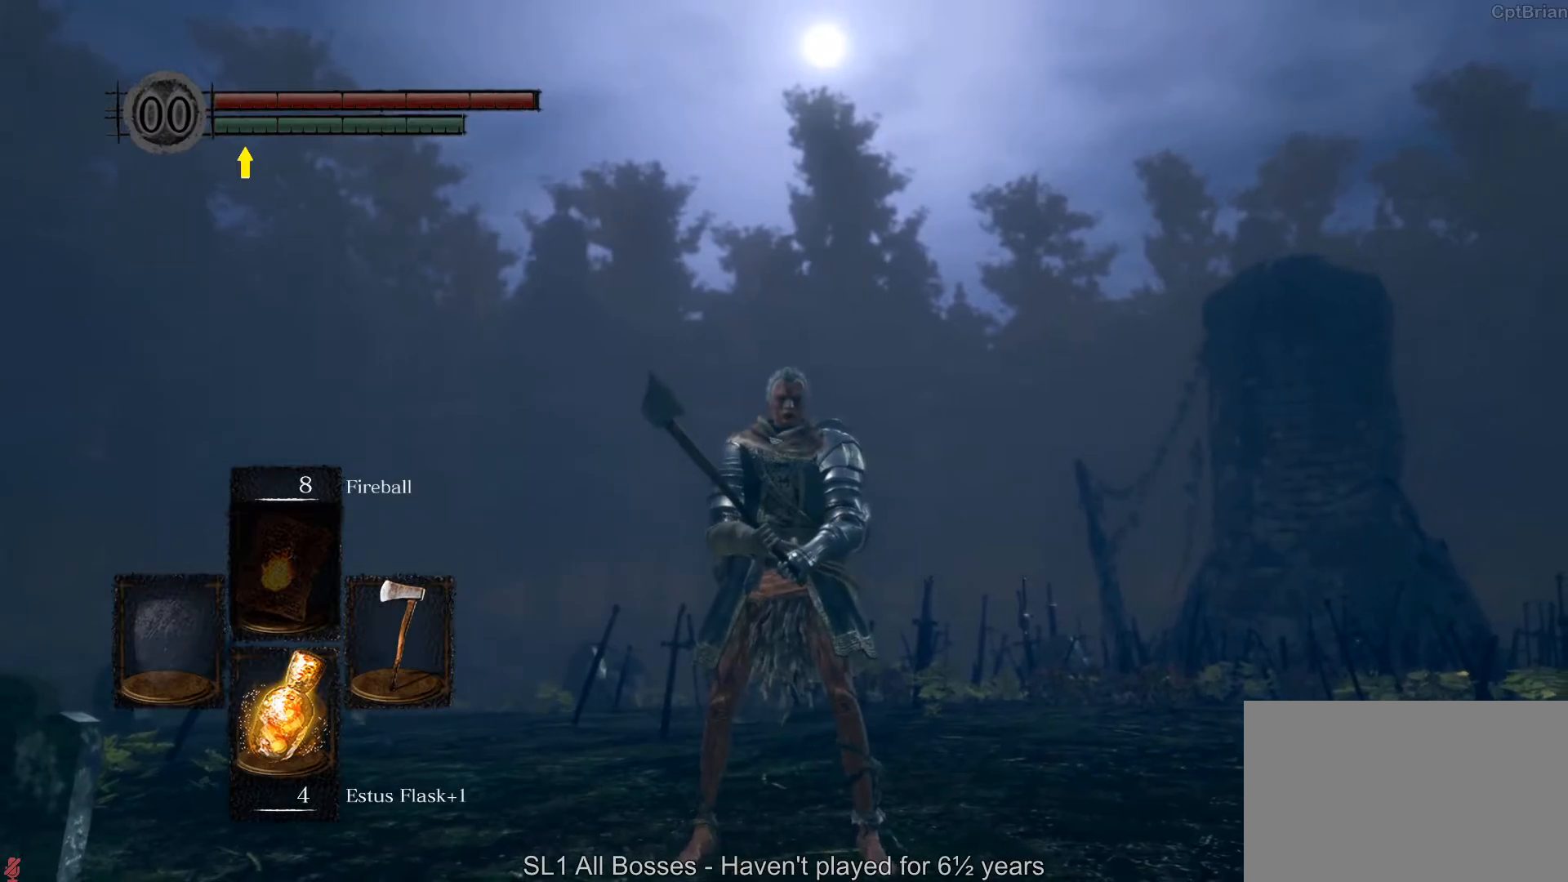
{"dt_ms": 500, "buttons": [], "left_stick": "center", "right_stick": "center", "button_events": [[100, "START", "down"], [300, "START", "up"]]}
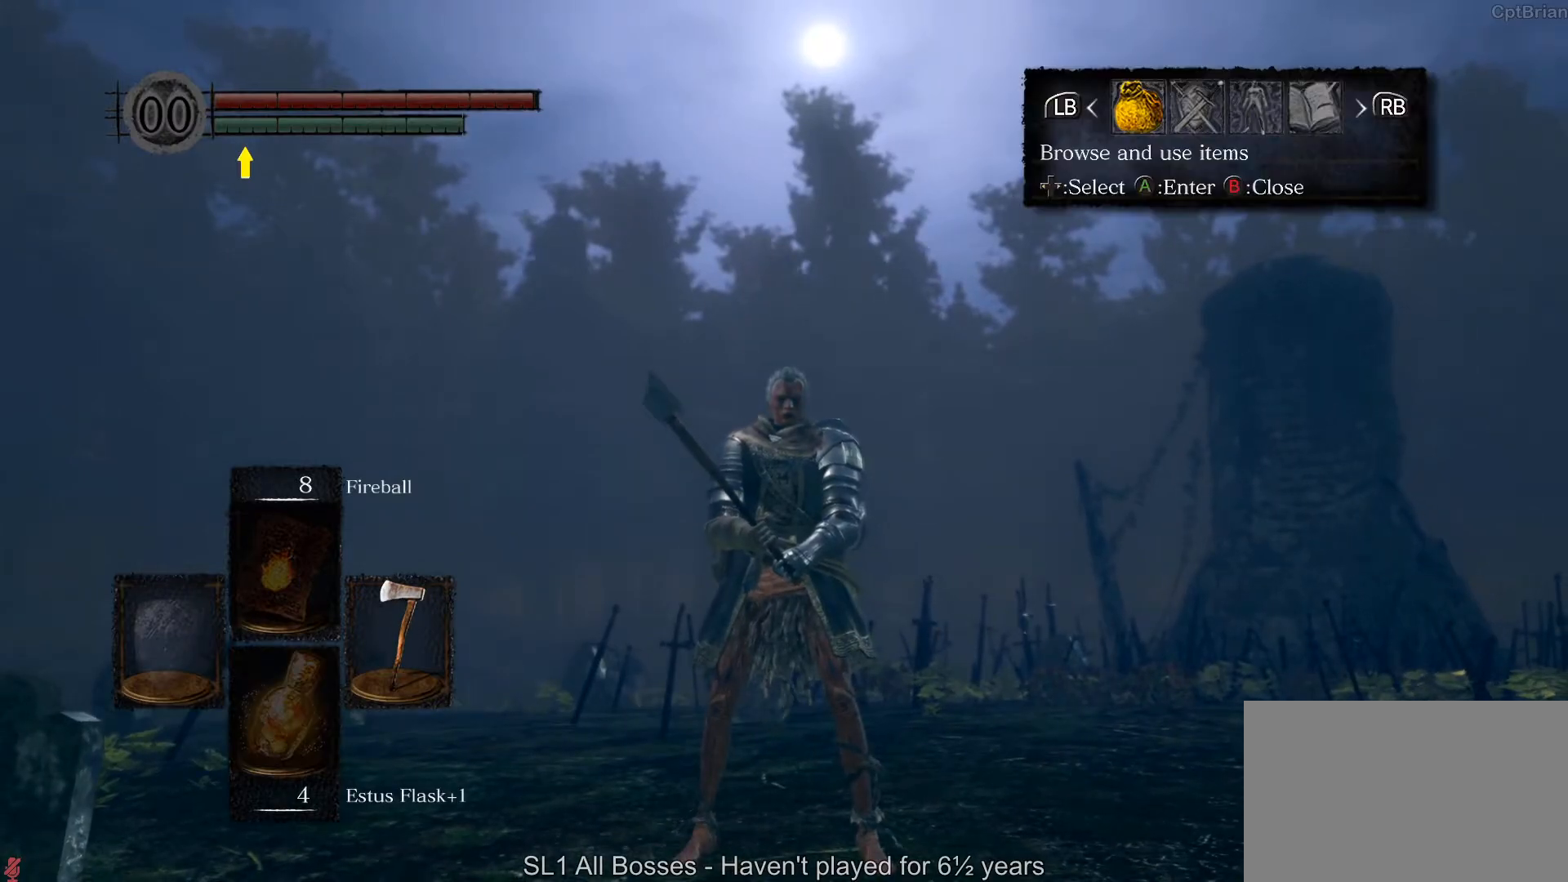
{"dt_ms": 500, "buttons": [], "left_stick": "center", "right_stick": "center", "button_events": []}
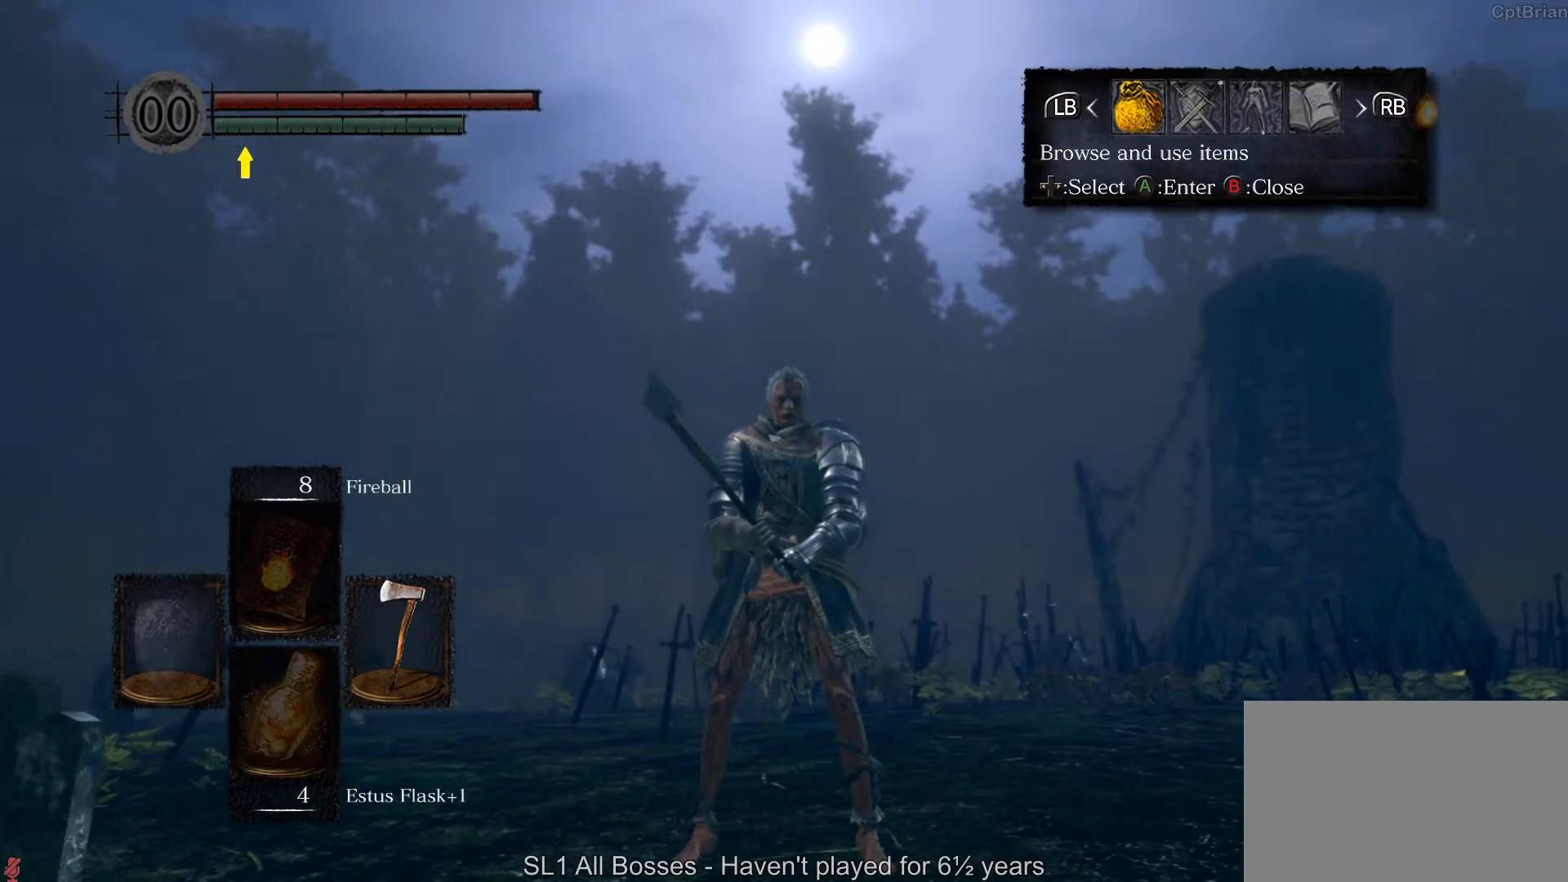
{"dt_ms": 500, "buttons": [], "left_stick": "center", "right_stick": "center", "button_events": []}
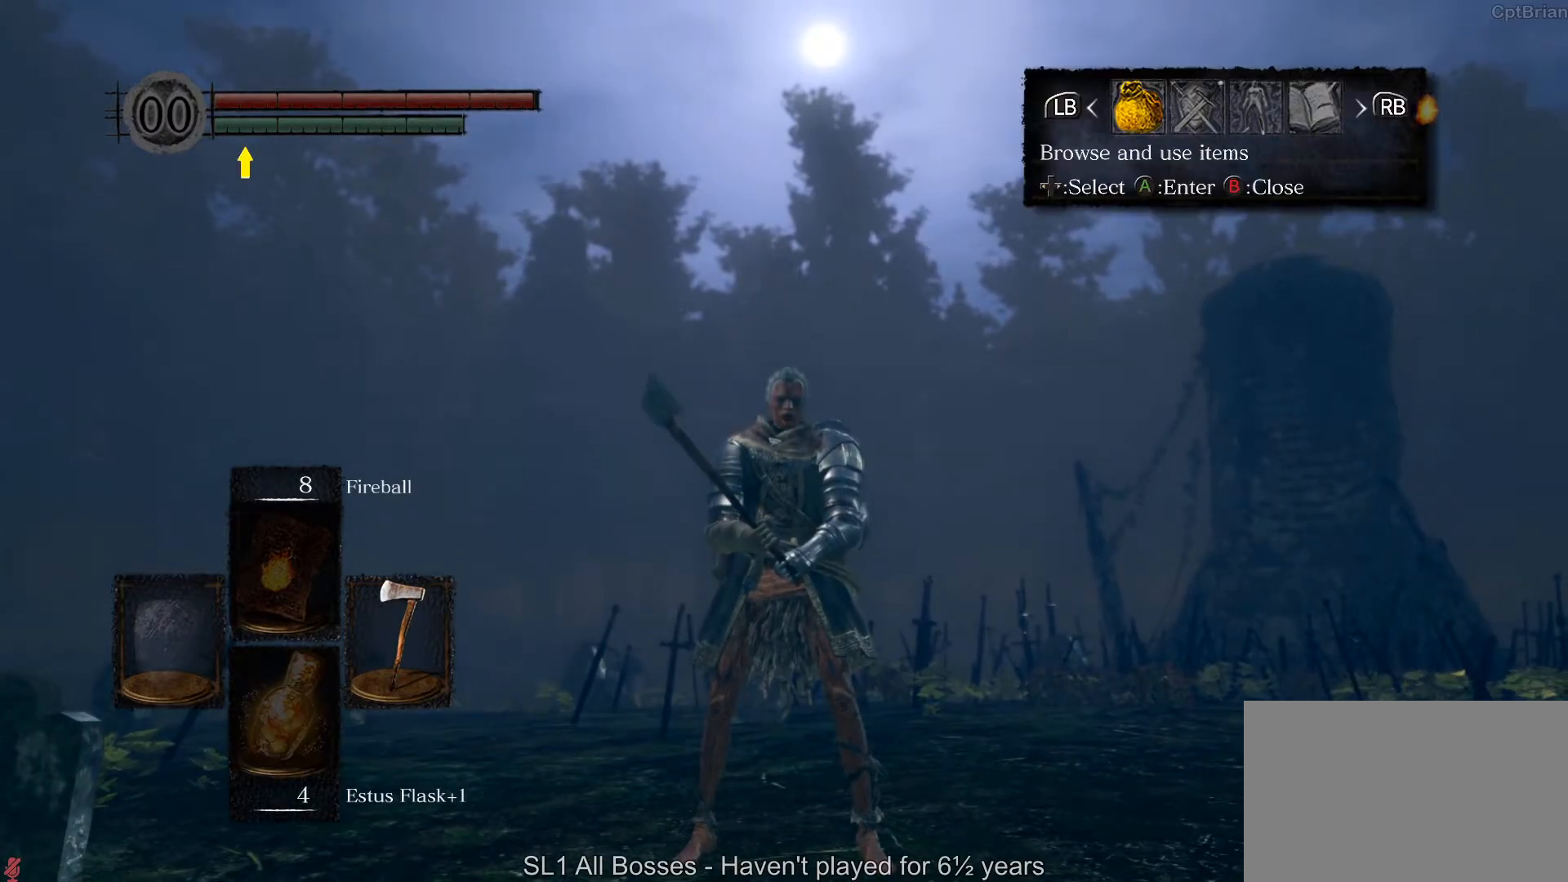
{"dt_ms": 500, "buttons": [], "left_stick": "center", "right_stick": "center", "button_events": []}
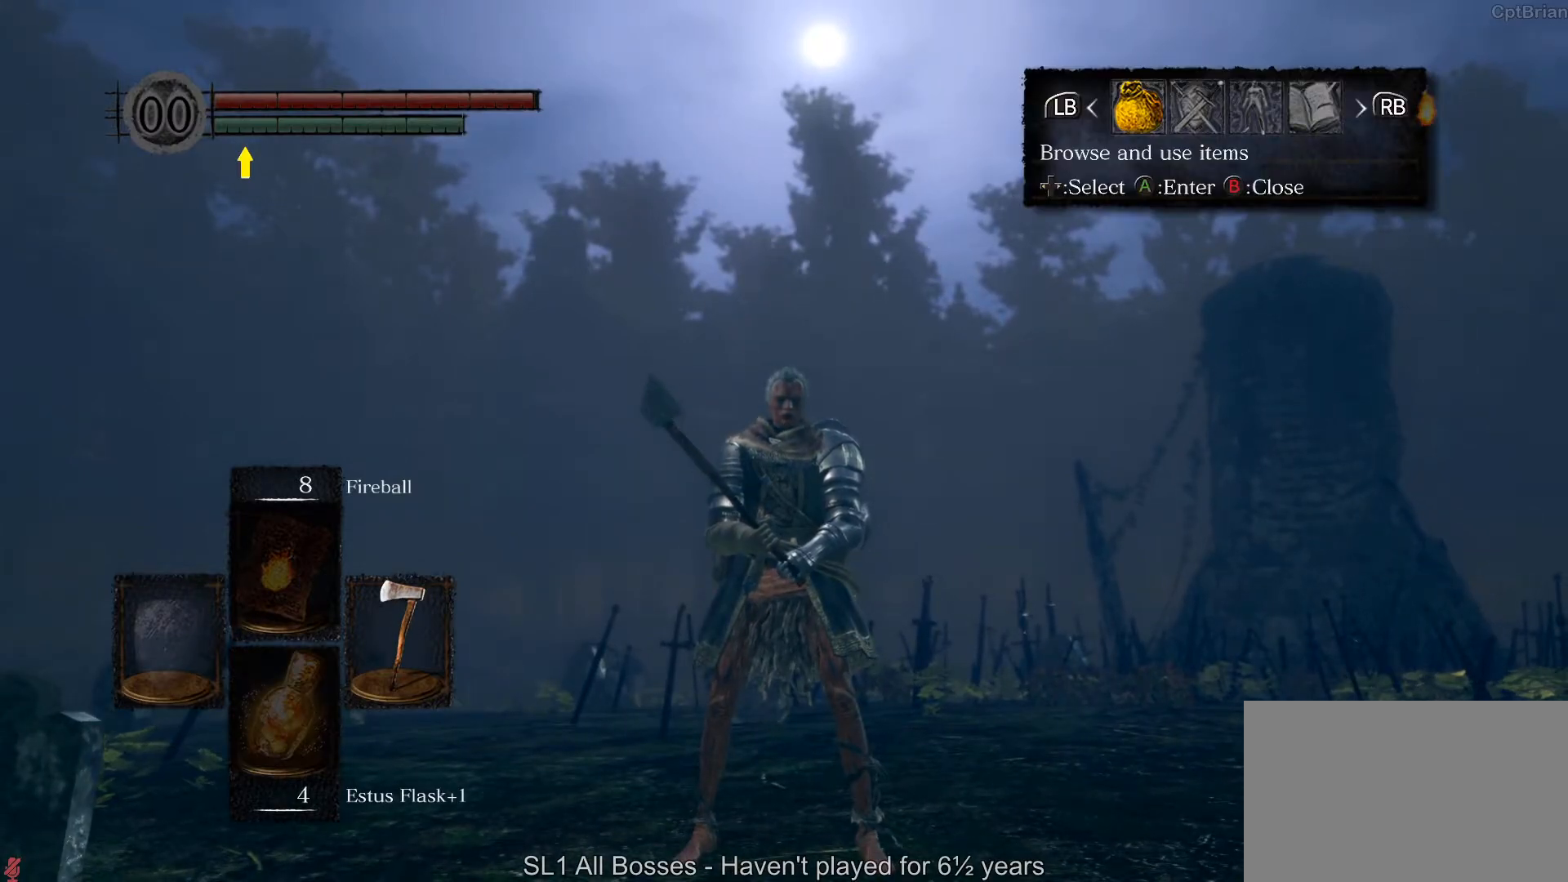
{"dt_ms": 500, "buttons": [], "left_stick": "center", "right_stick": "center", "button_events": []}
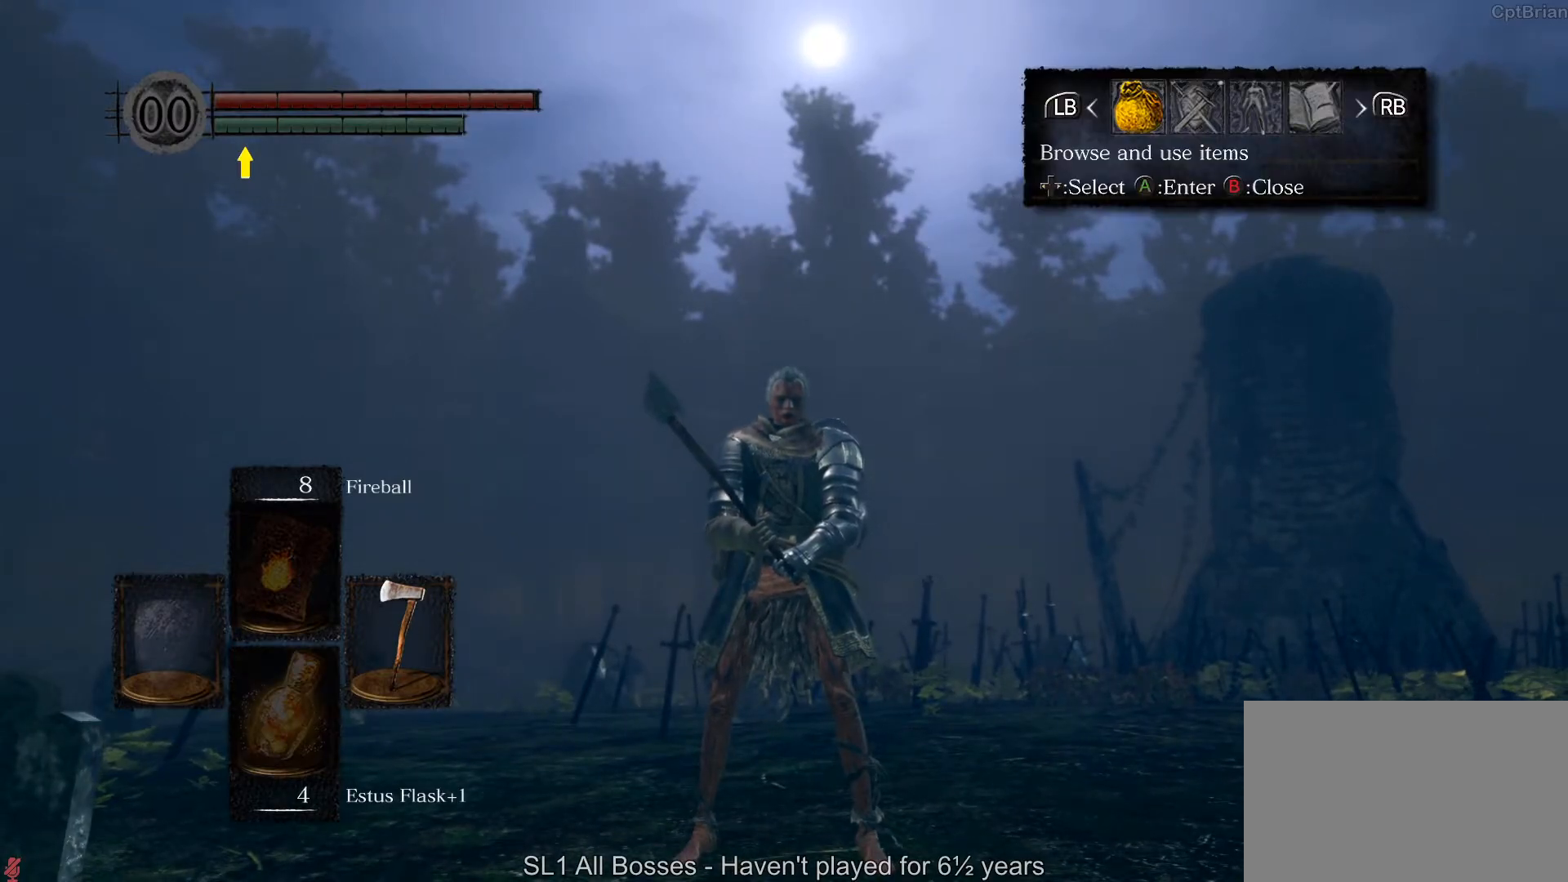
{"dt_ms": 500, "buttons": [], "left_stick": "center", "right_stick": "center", "button_events": [[283, "DPAD_RIGHT", "down"], [383, "DPAD_RIGHT", "up"]]}
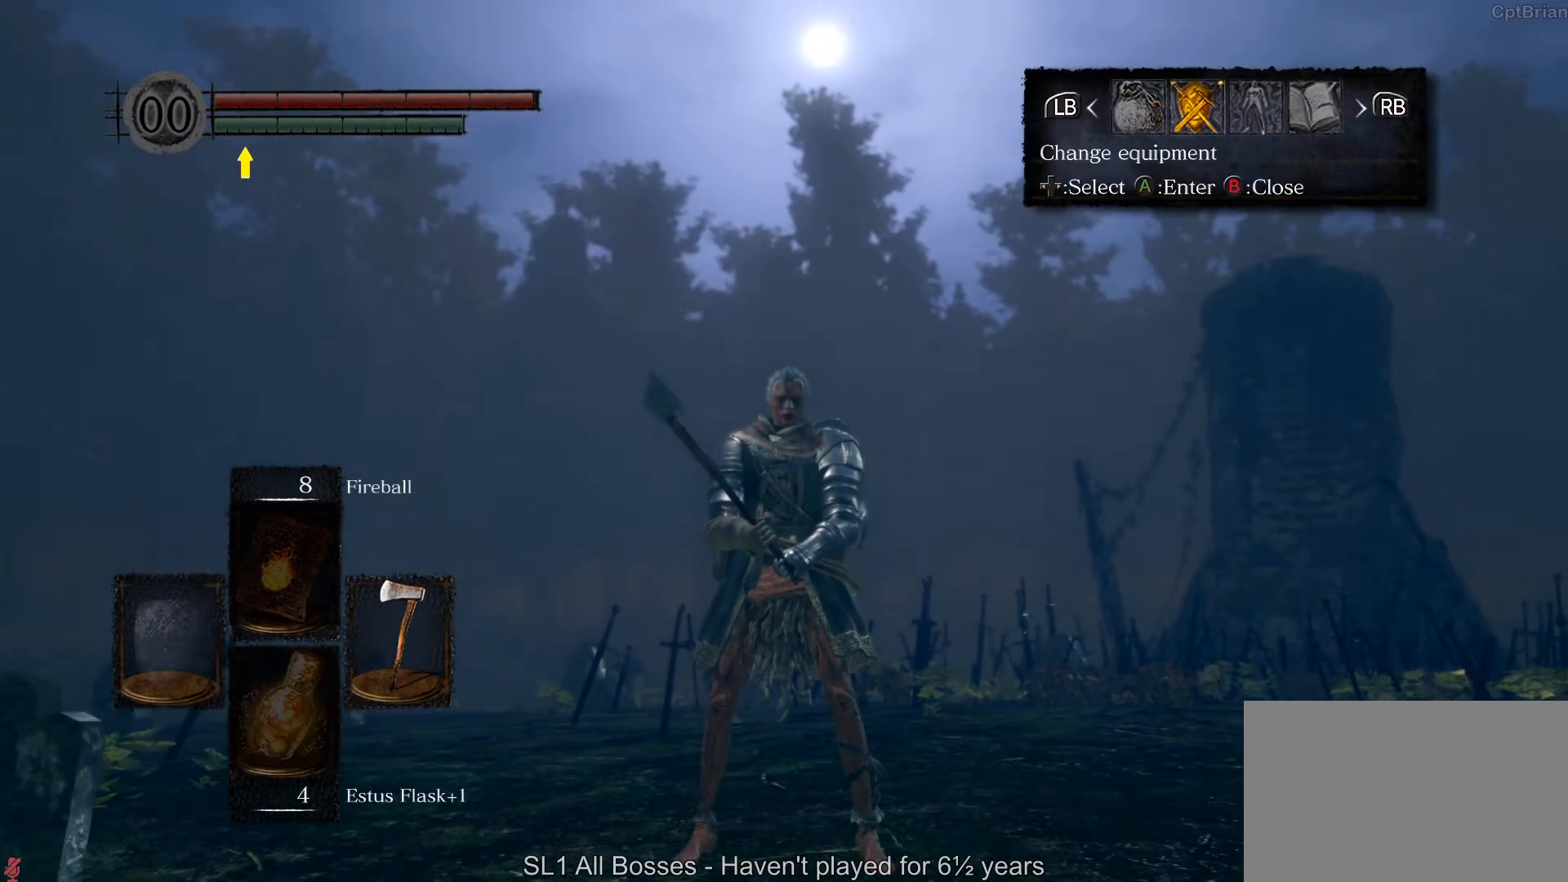
{"dt_ms": 500, "buttons": [], "left_stick": "center", "right_stick": "center", "button_events": [[17, "A", "down"], [150, "A", "up"]]}
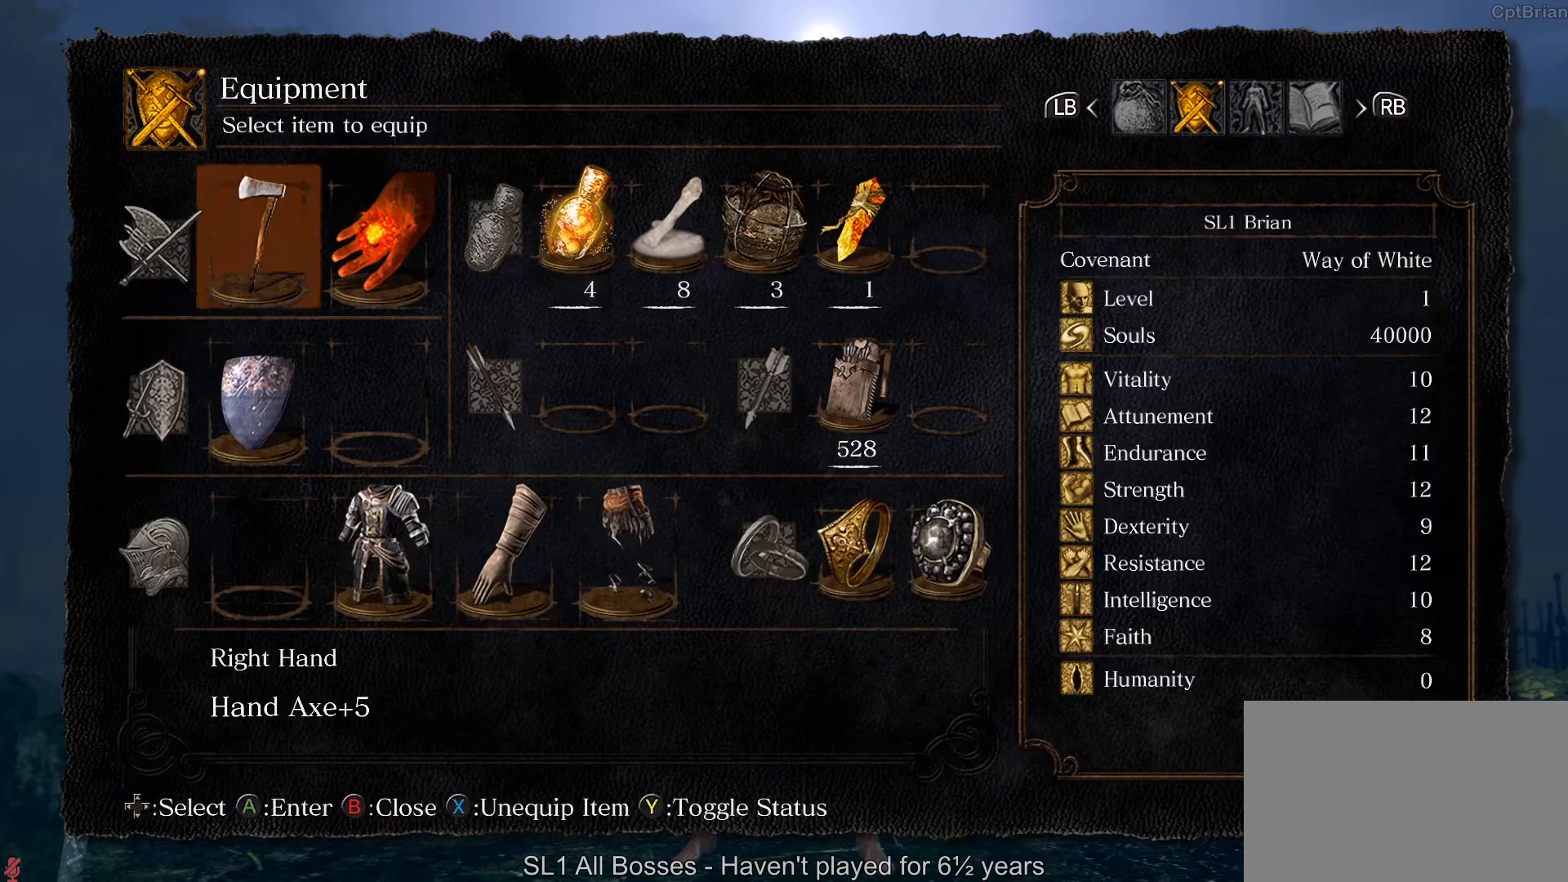
{"dt_ms": 500, "buttons": [], "left_stick": "center", "right_stick": "center", "button_events": []}
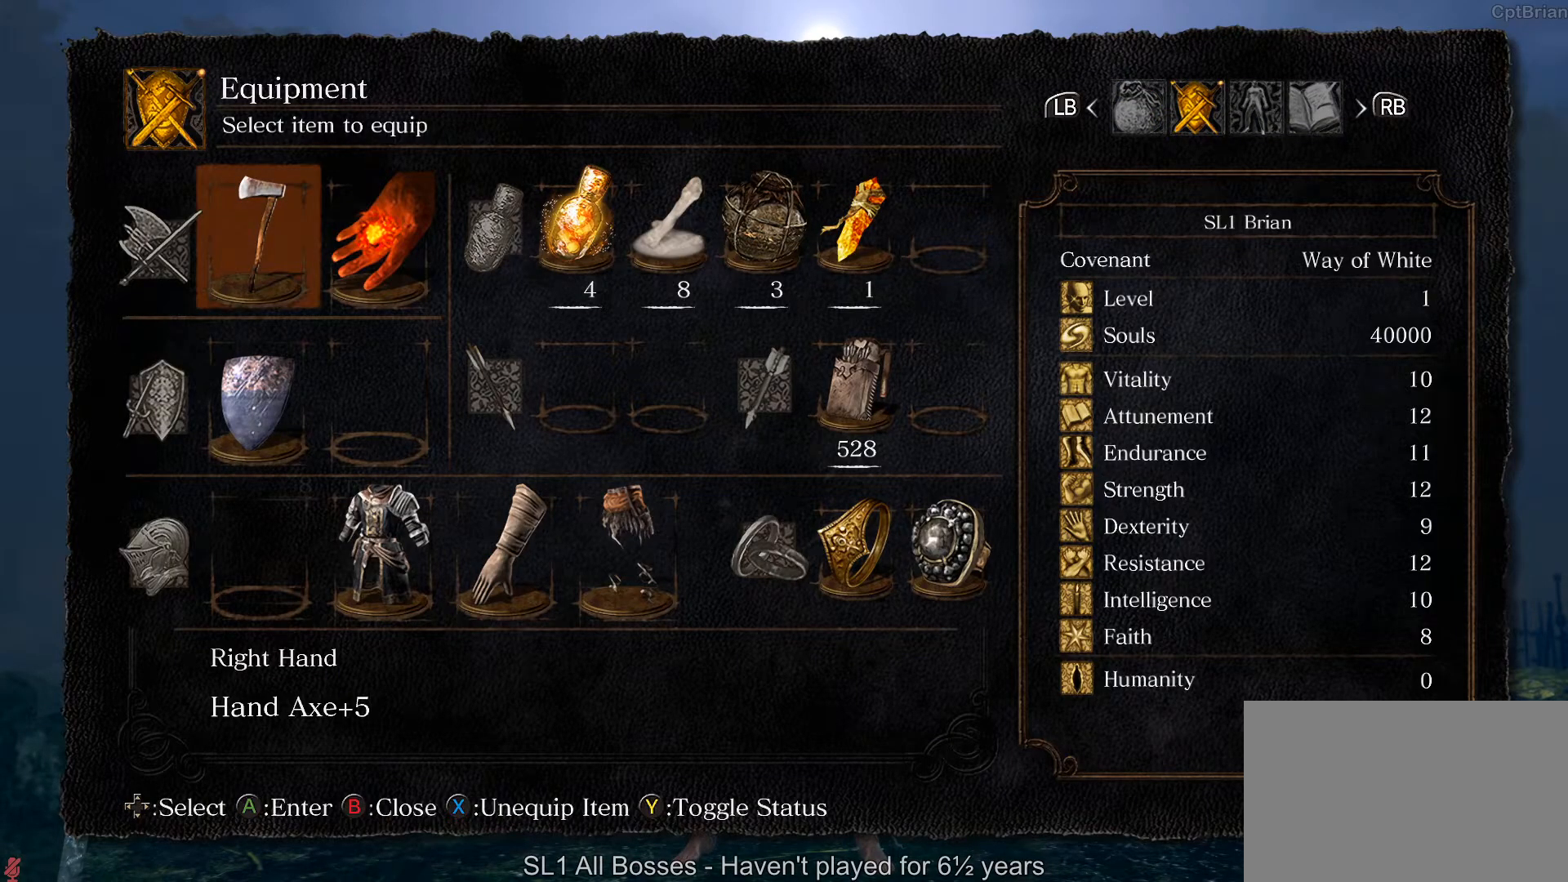
{"dt_ms": 500, "buttons": [], "left_stick": "center", "right_stick": "center", "button_events": []}
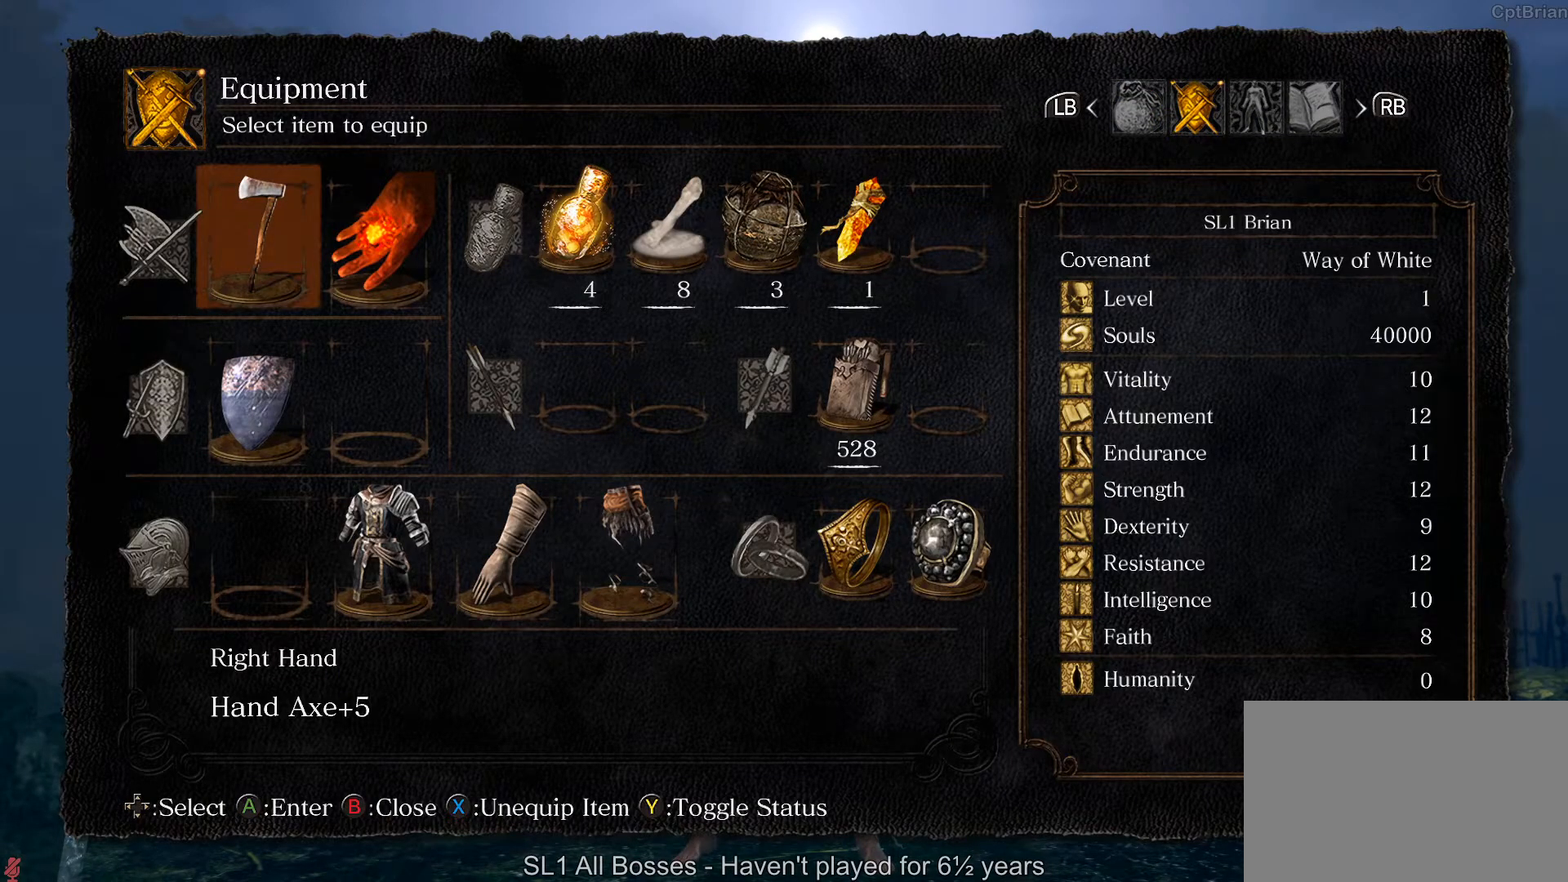
{"dt_ms": 500, "buttons": [], "left_stick": "center", "right_stick": "center", "button_events": []}
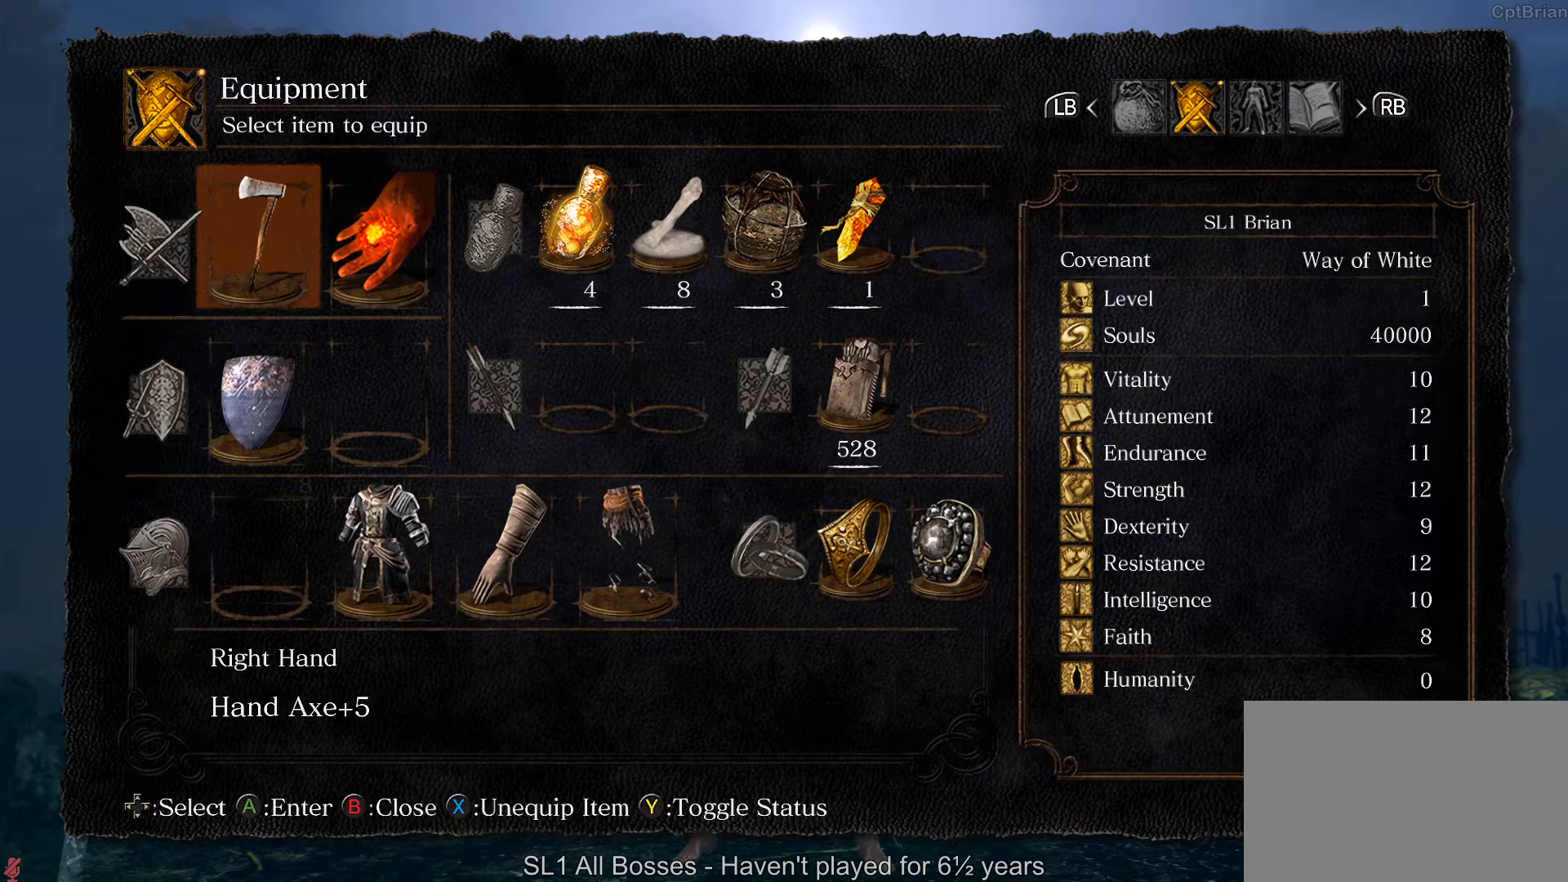
{"dt_ms": 500, "buttons": [], "left_stick": "center", "right_stick": "center", "button_events": []}
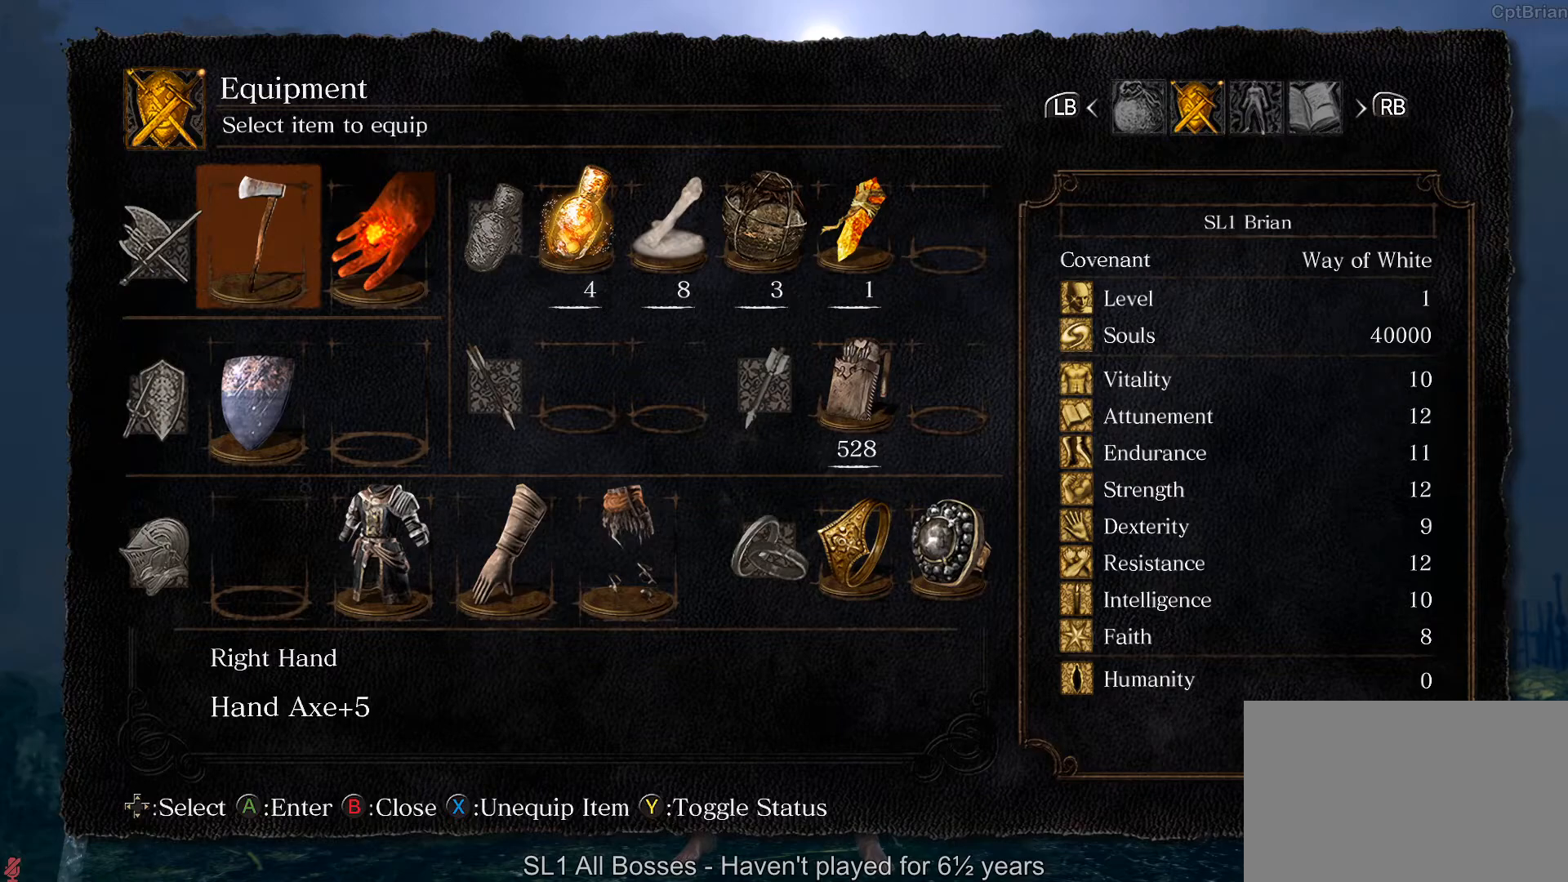
{"dt_ms": 500, "buttons": [], "left_stick": "center", "right_stick": "center", "button_events": []}
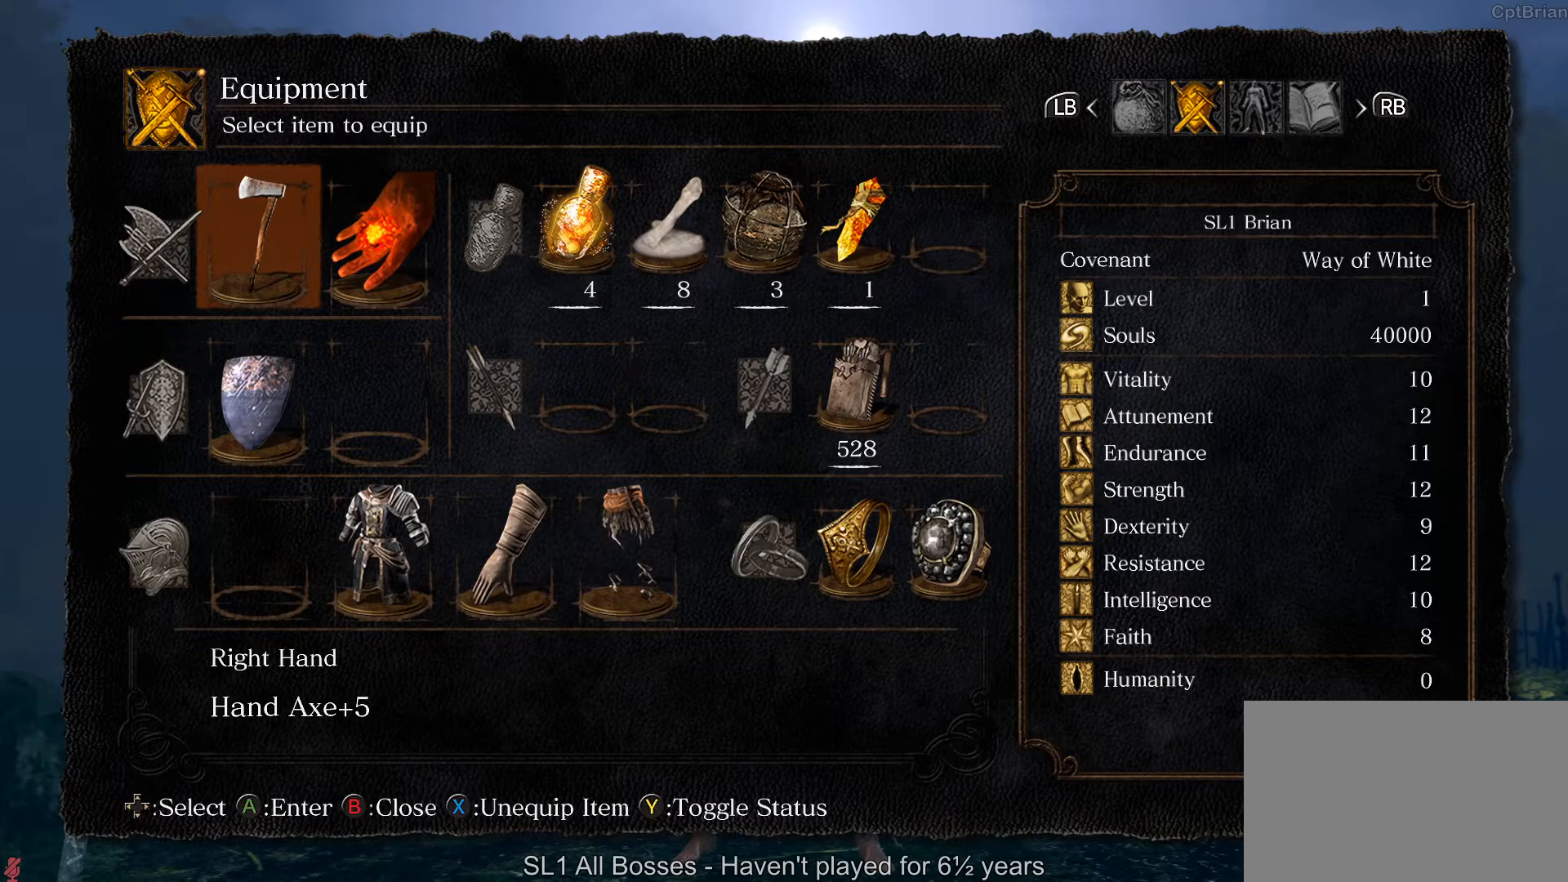
{"dt_ms": 500, "buttons": [], "left_stick": "center", "right_stick": "center", "button_events": []}
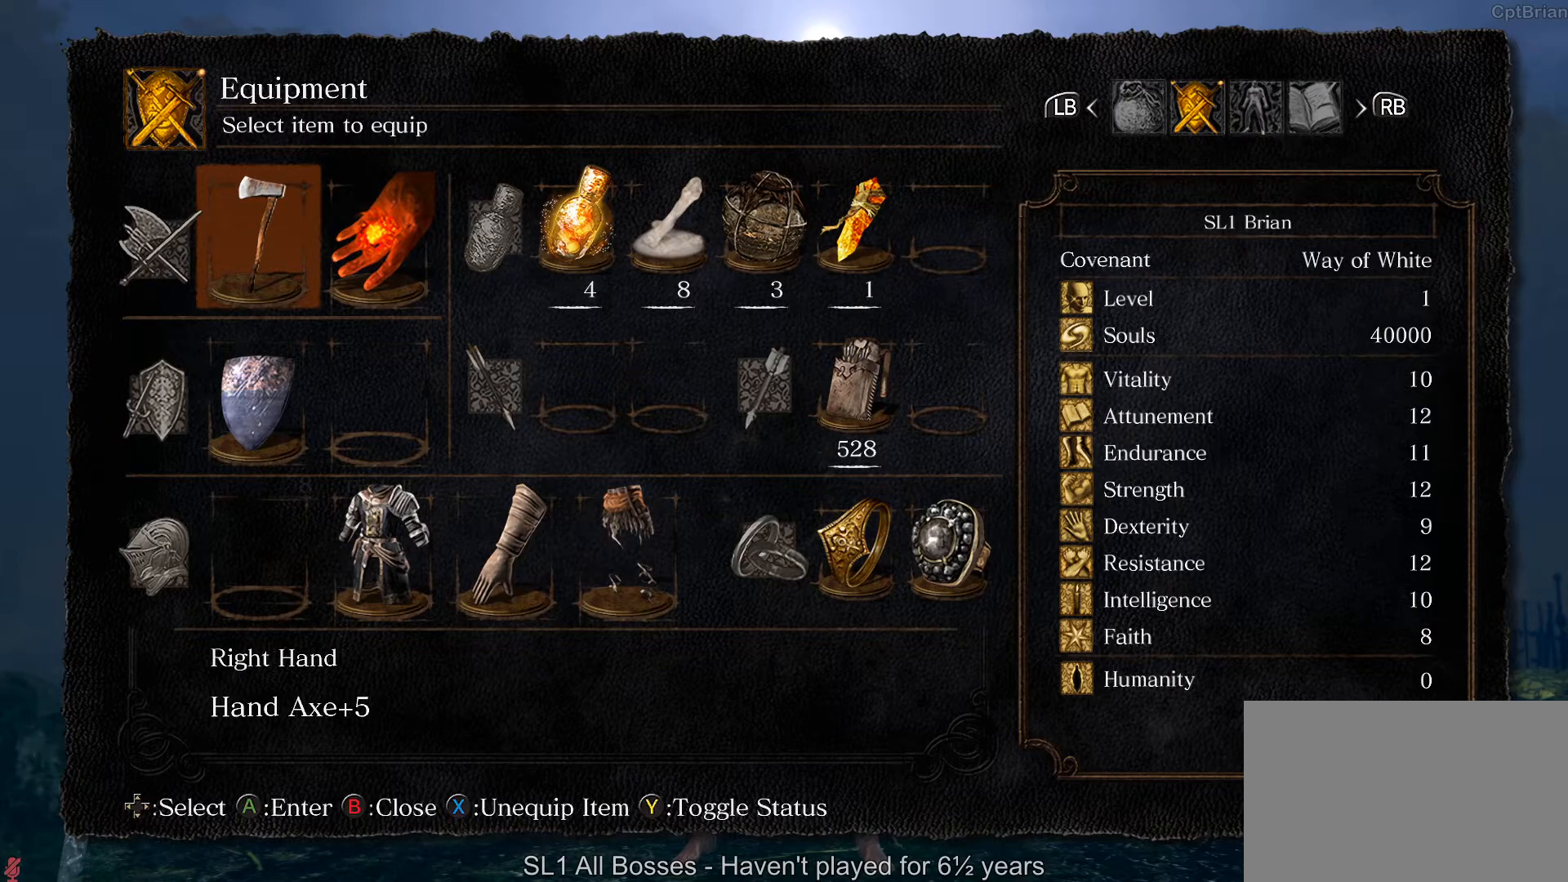
{"dt_ms": 500, "buttons": [], "left_stick": "center", "right_stick": "center", "button_events": []}
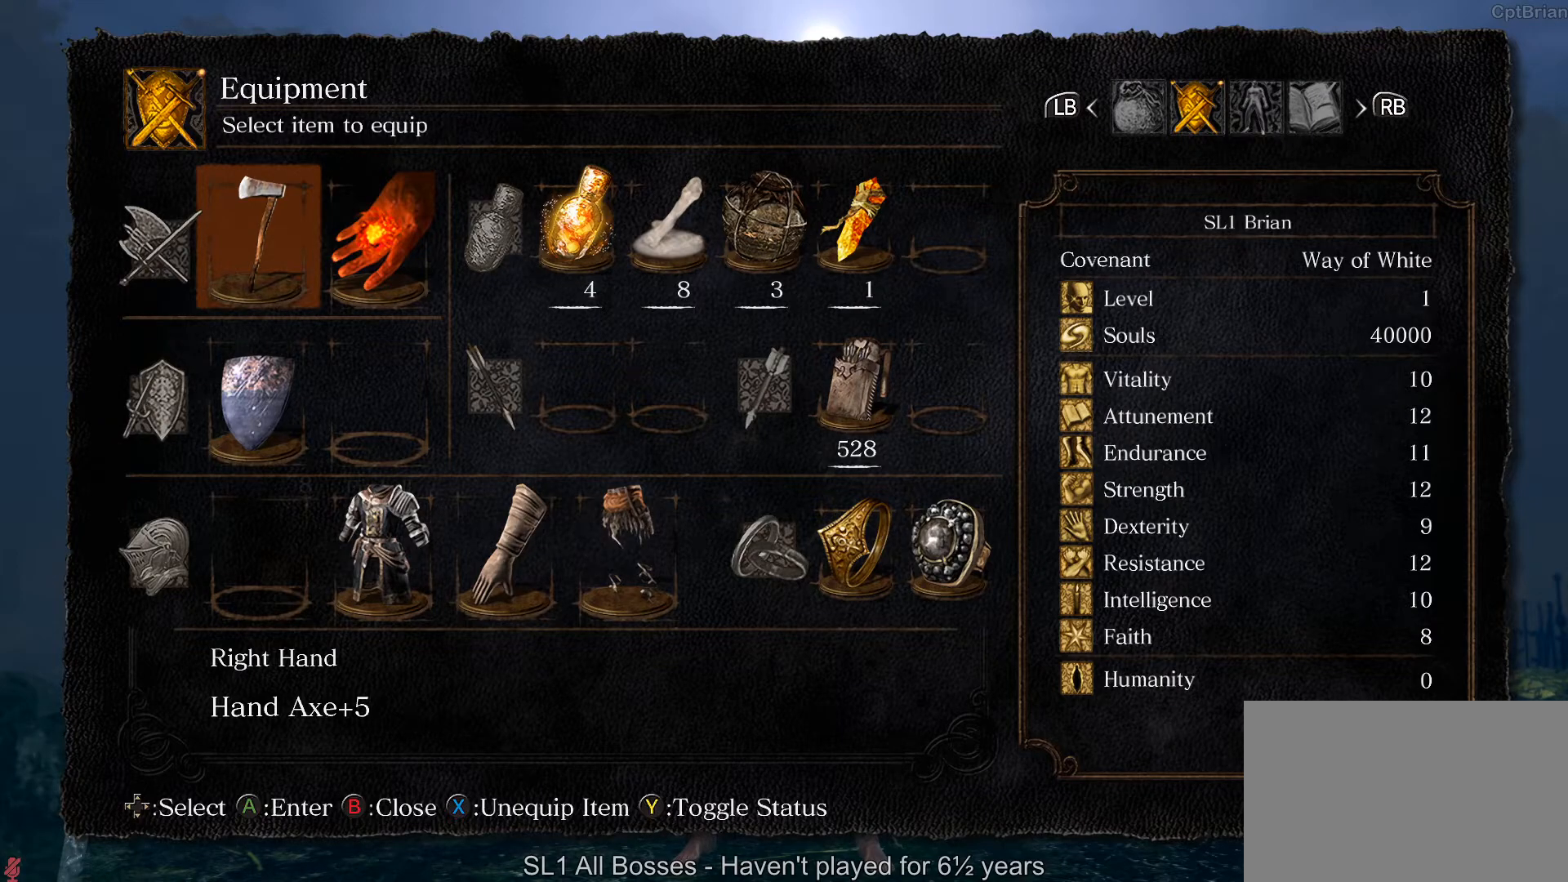
{"dt_ms": 500, "buttons": [], "left_stick": "center", "right_stick": "center", "button_events": []}
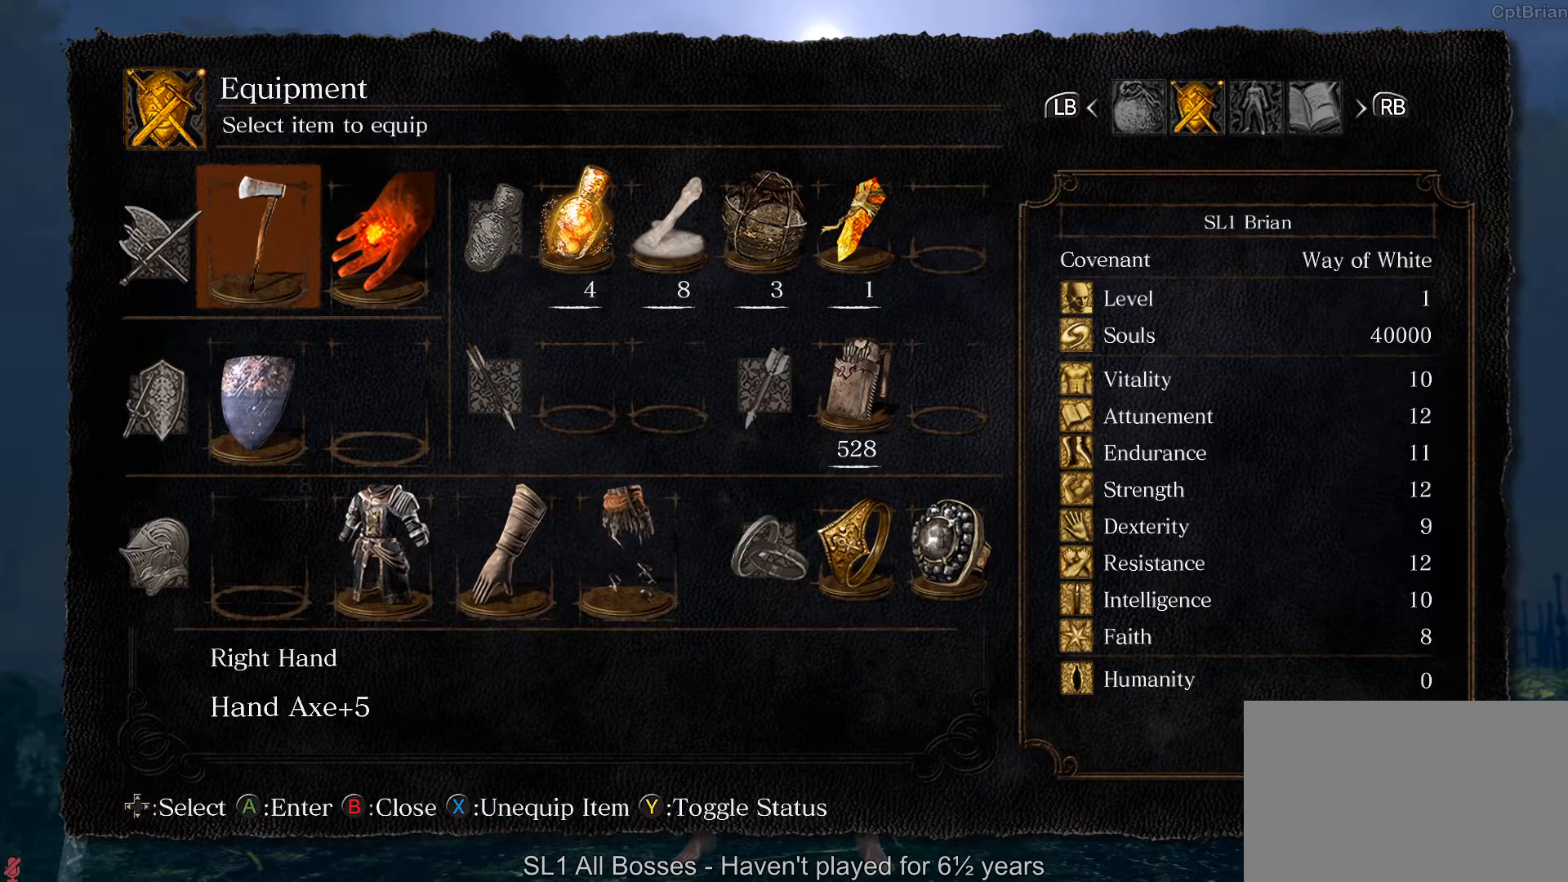
{"dt_ms": 500, "buttons": [], "left_stick": "center", "right_stick": "center", "button_events": []}
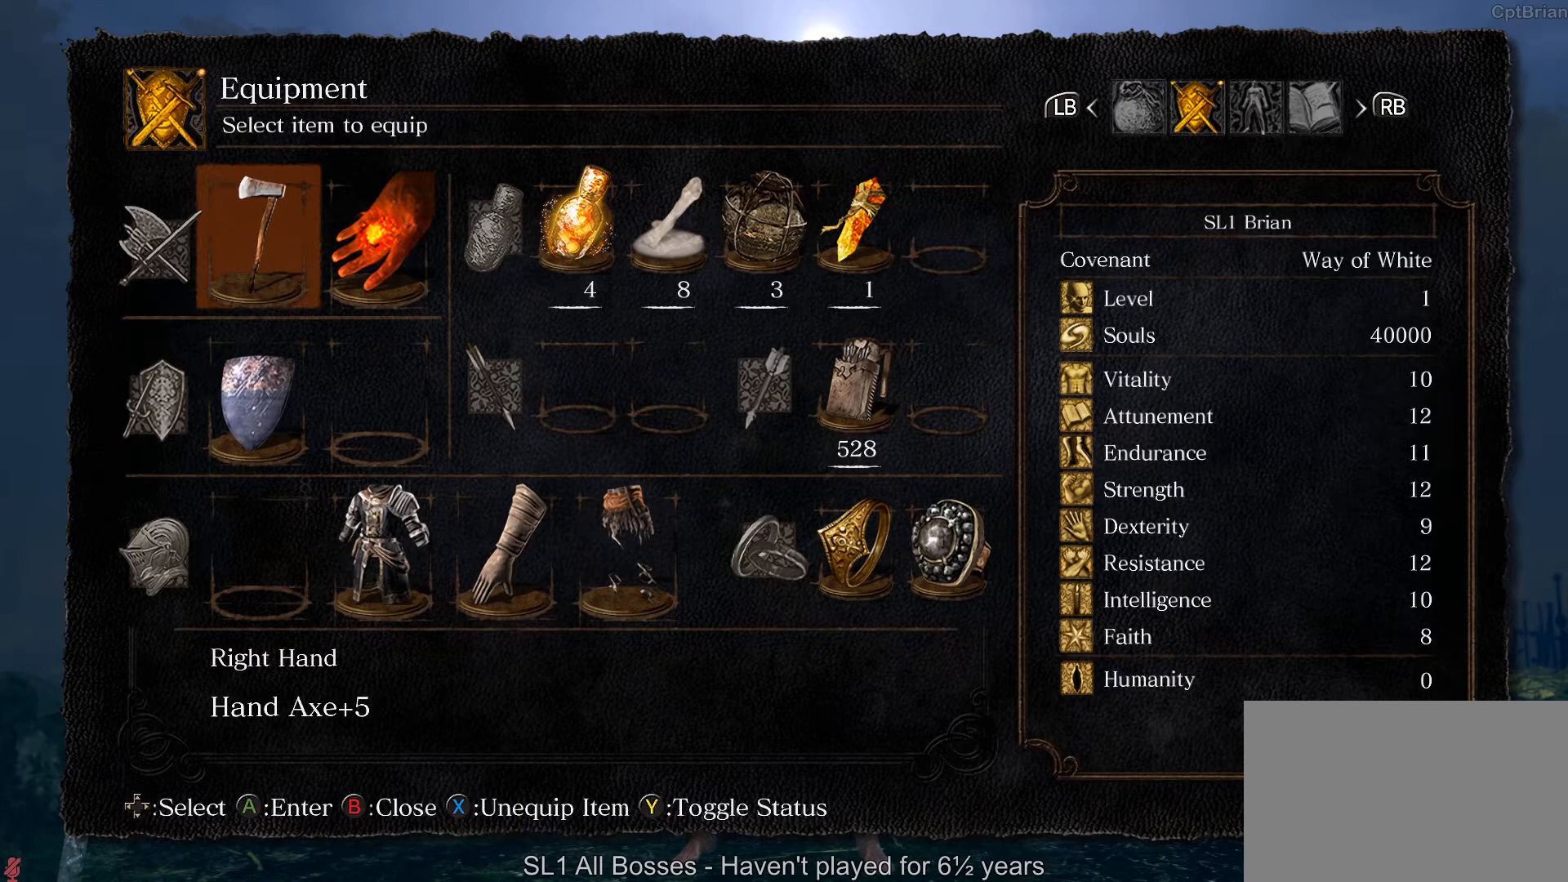
{"dt_ms": 500, "buttons": [], "left_stick": "center", "right_stick": "center", "button_events": []}
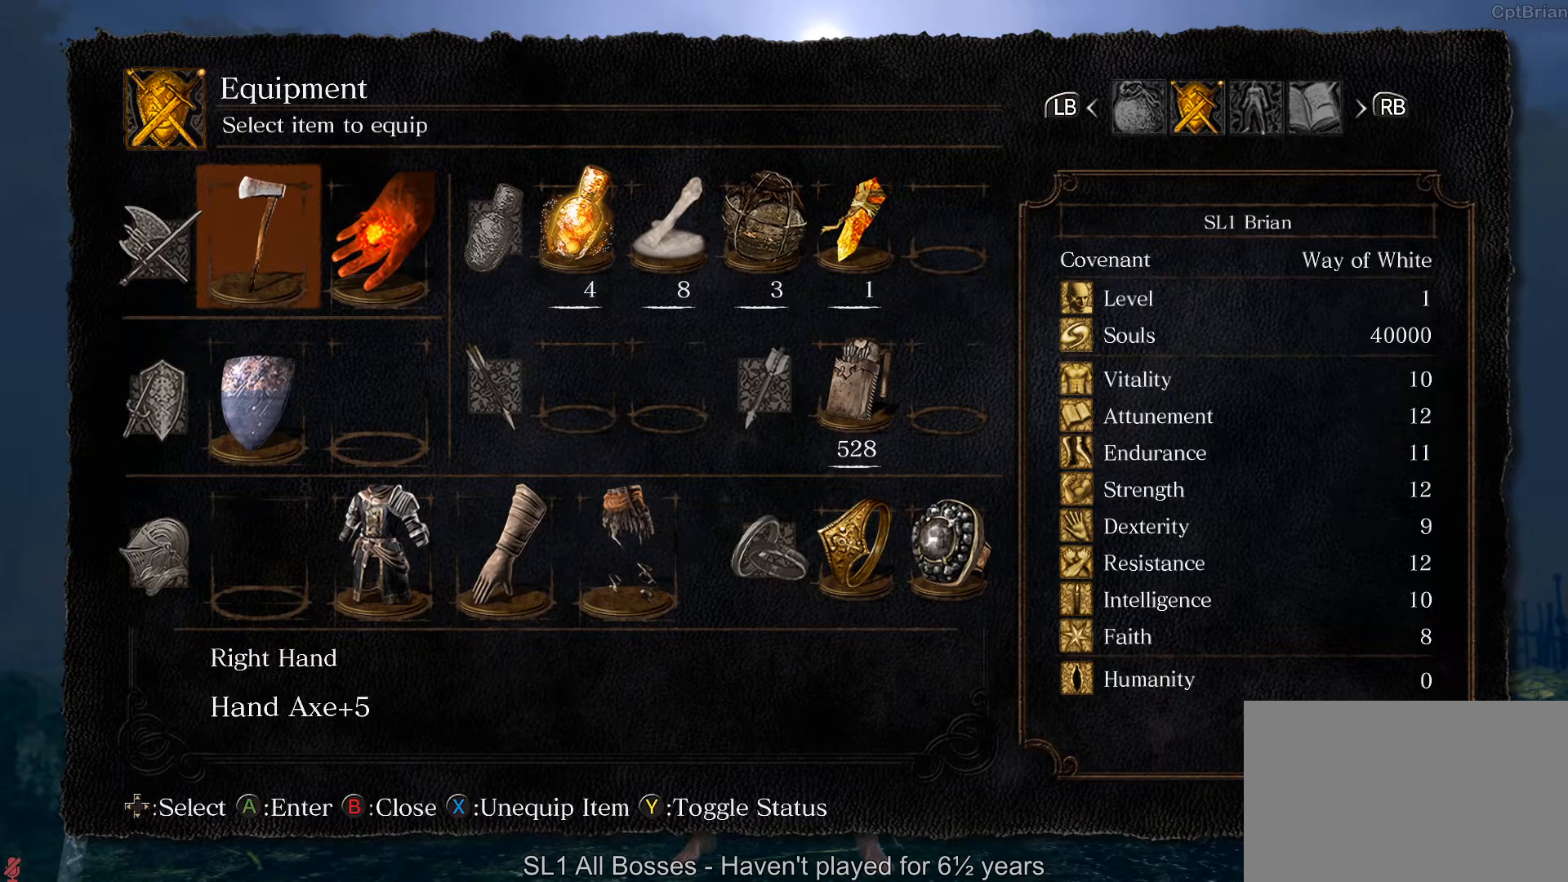
{"dt_ms": 500, "buttons": [], "left_stick": "up", "right_stick": "center", "button_events": []}
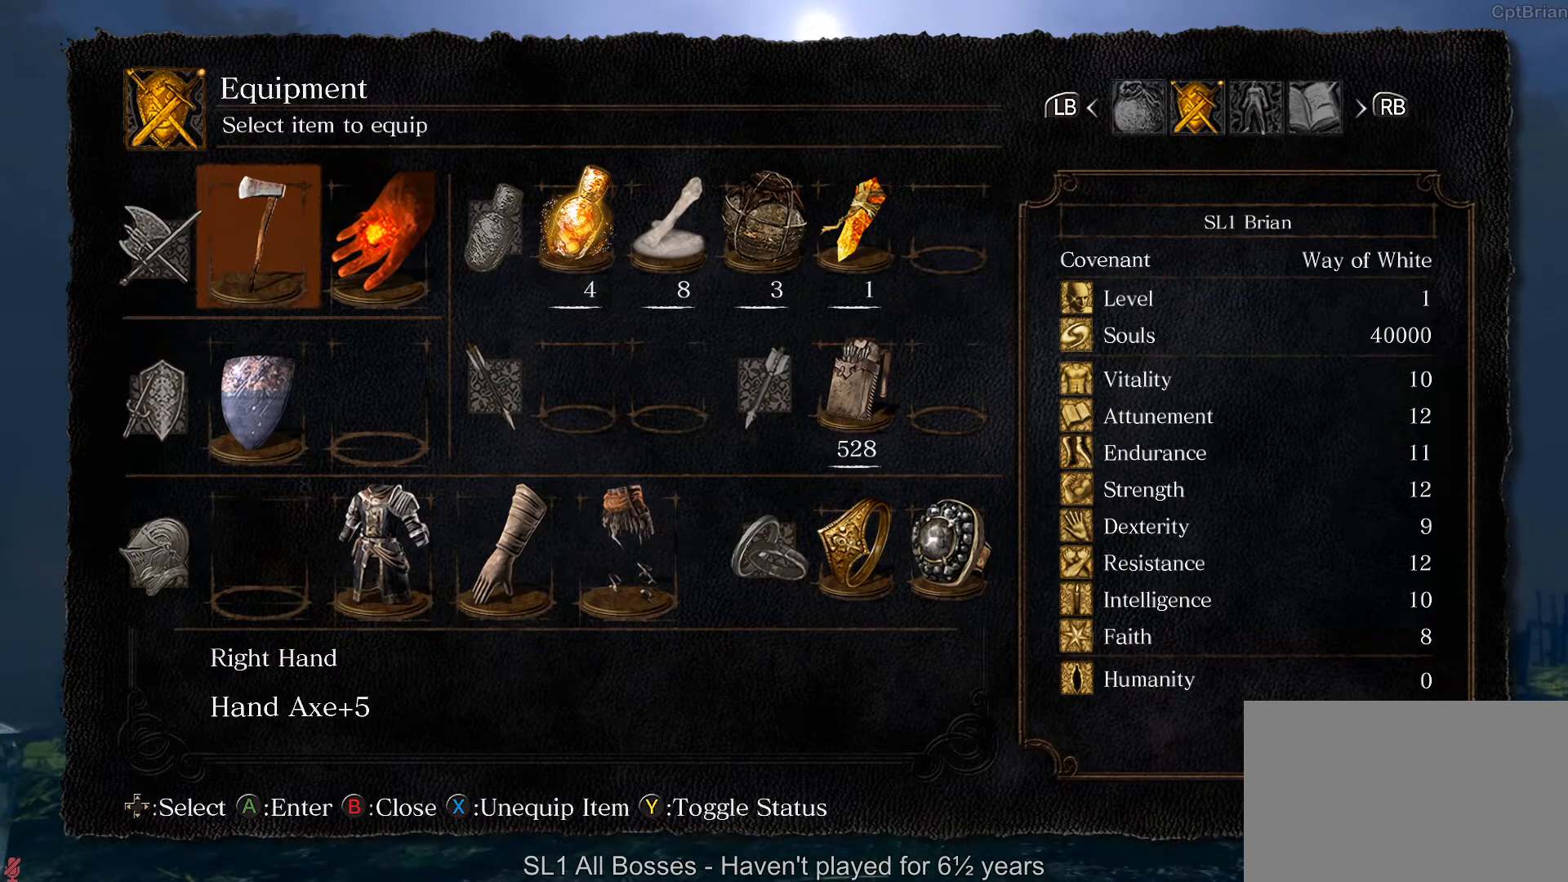
{"dt_ms": 500, "buttons": [], "left_stick": "up", "right_stick": "center", "button_events": [[33, "B", "down"], [167, "B", "up"]]}
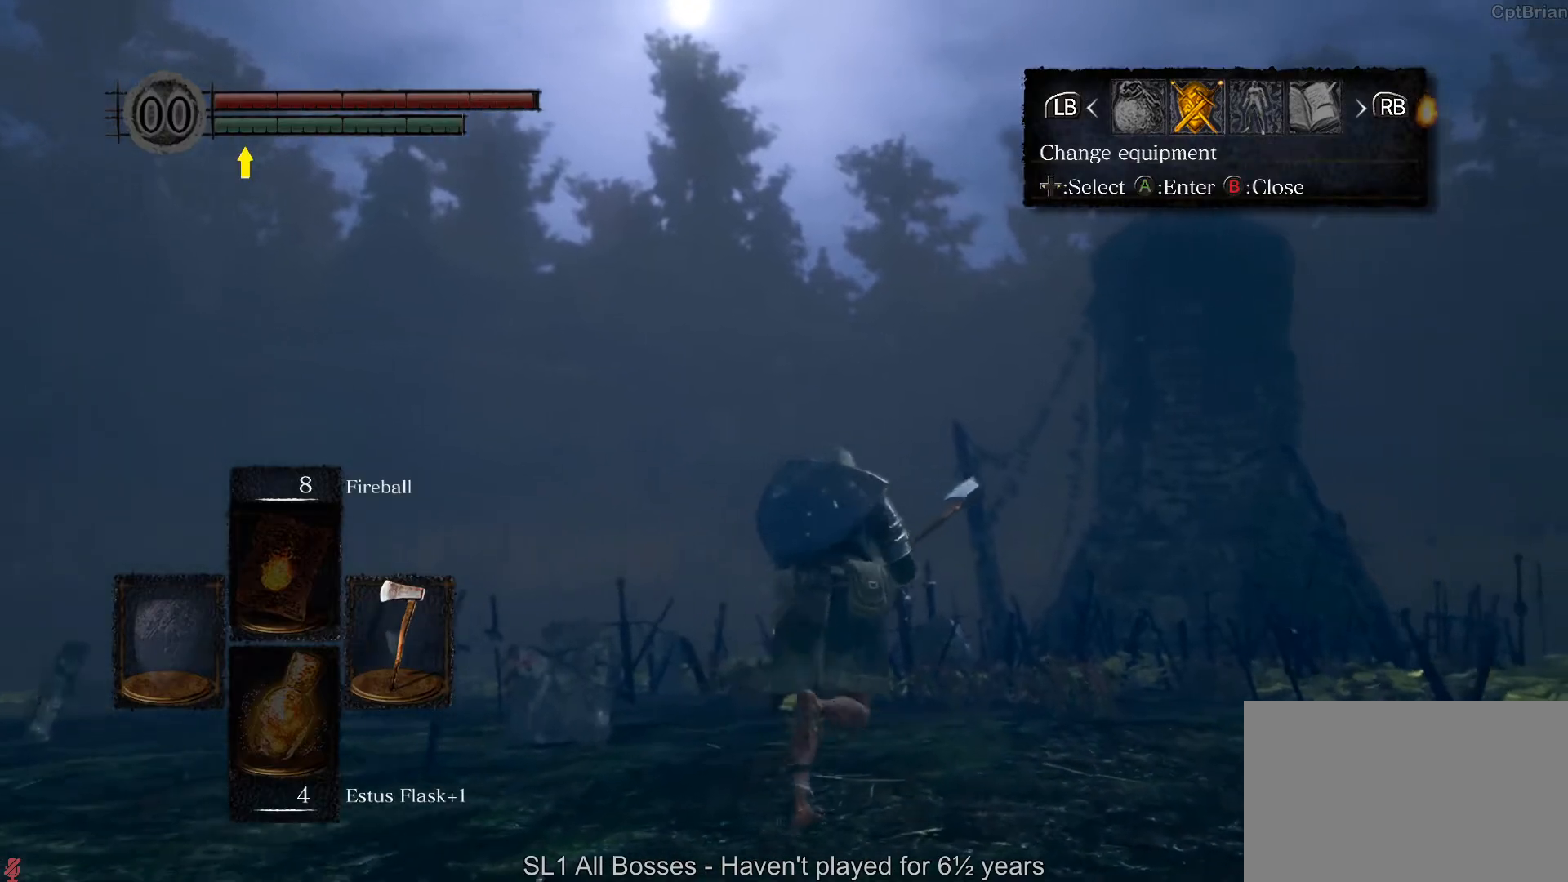
{"dt_ms": 500, "buttons": [], "left_stick": "center", "right_stick": "center", "button_events": []}
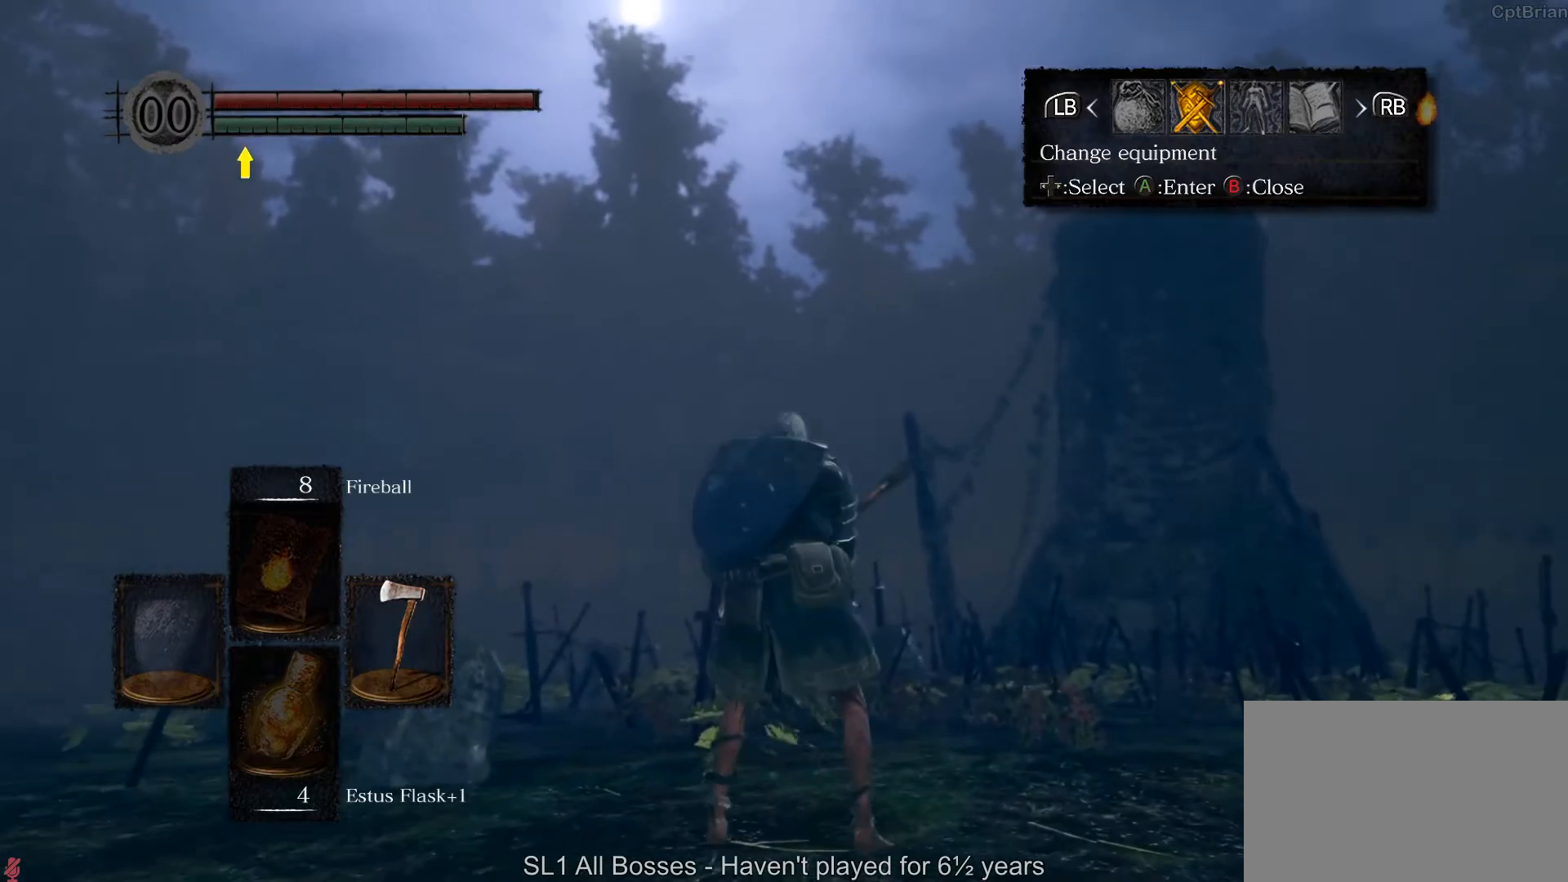
{"dt_ms": 500, "buttons": [], "left_stick": "center", "right_stick": "center", "button_events": [[67, "R1", "down"], [200, "R1", "up"]]}
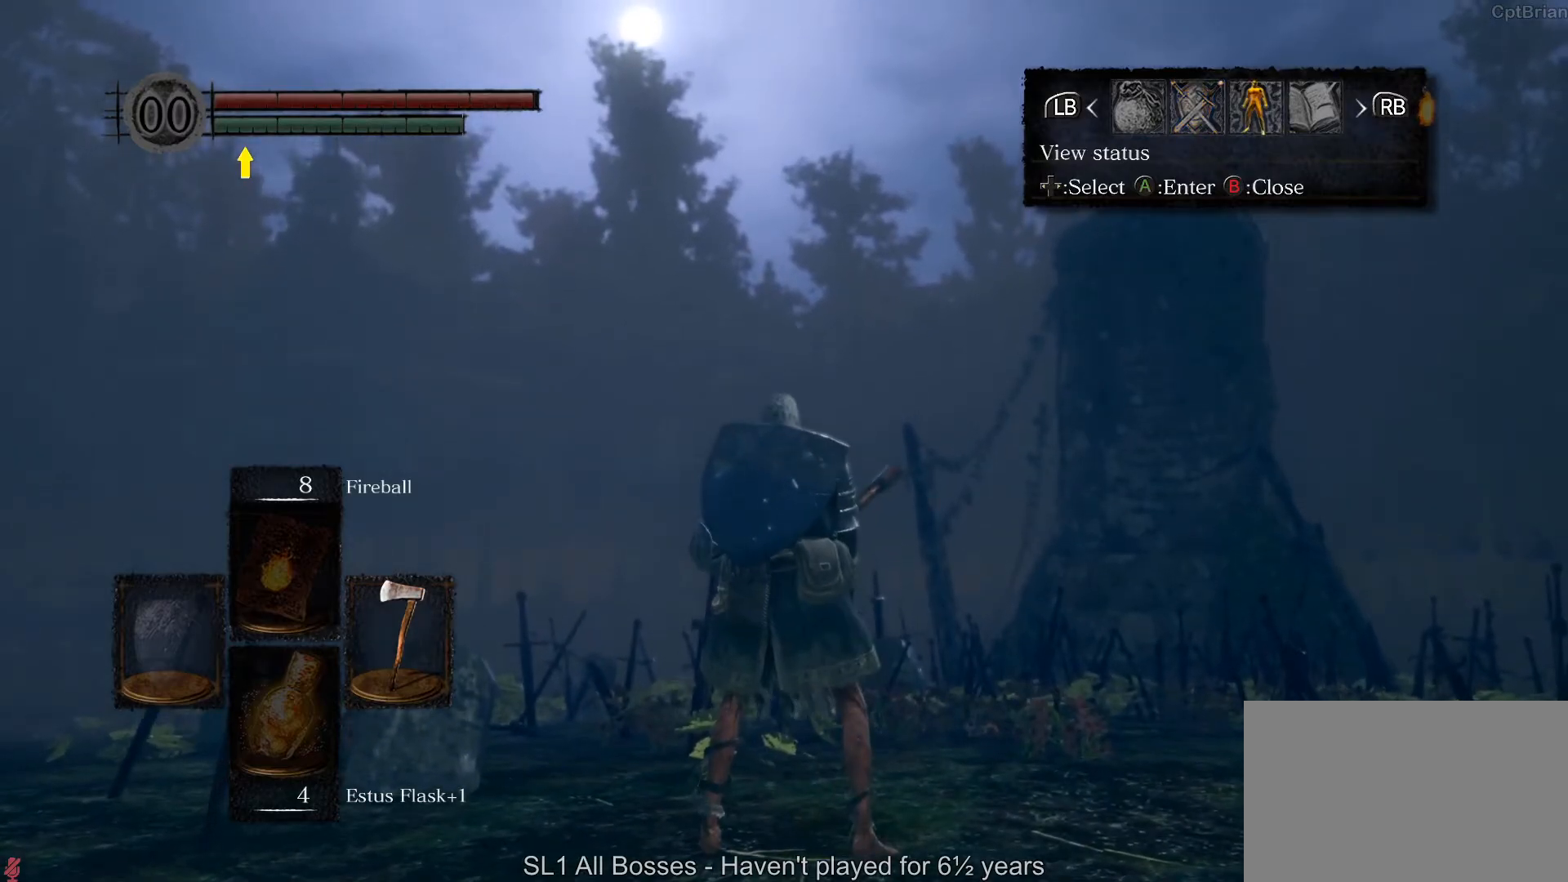
{"dt_ms": 500, "buttons": [], "left_stick": "center", "right_stick": "center", "button_events": []}
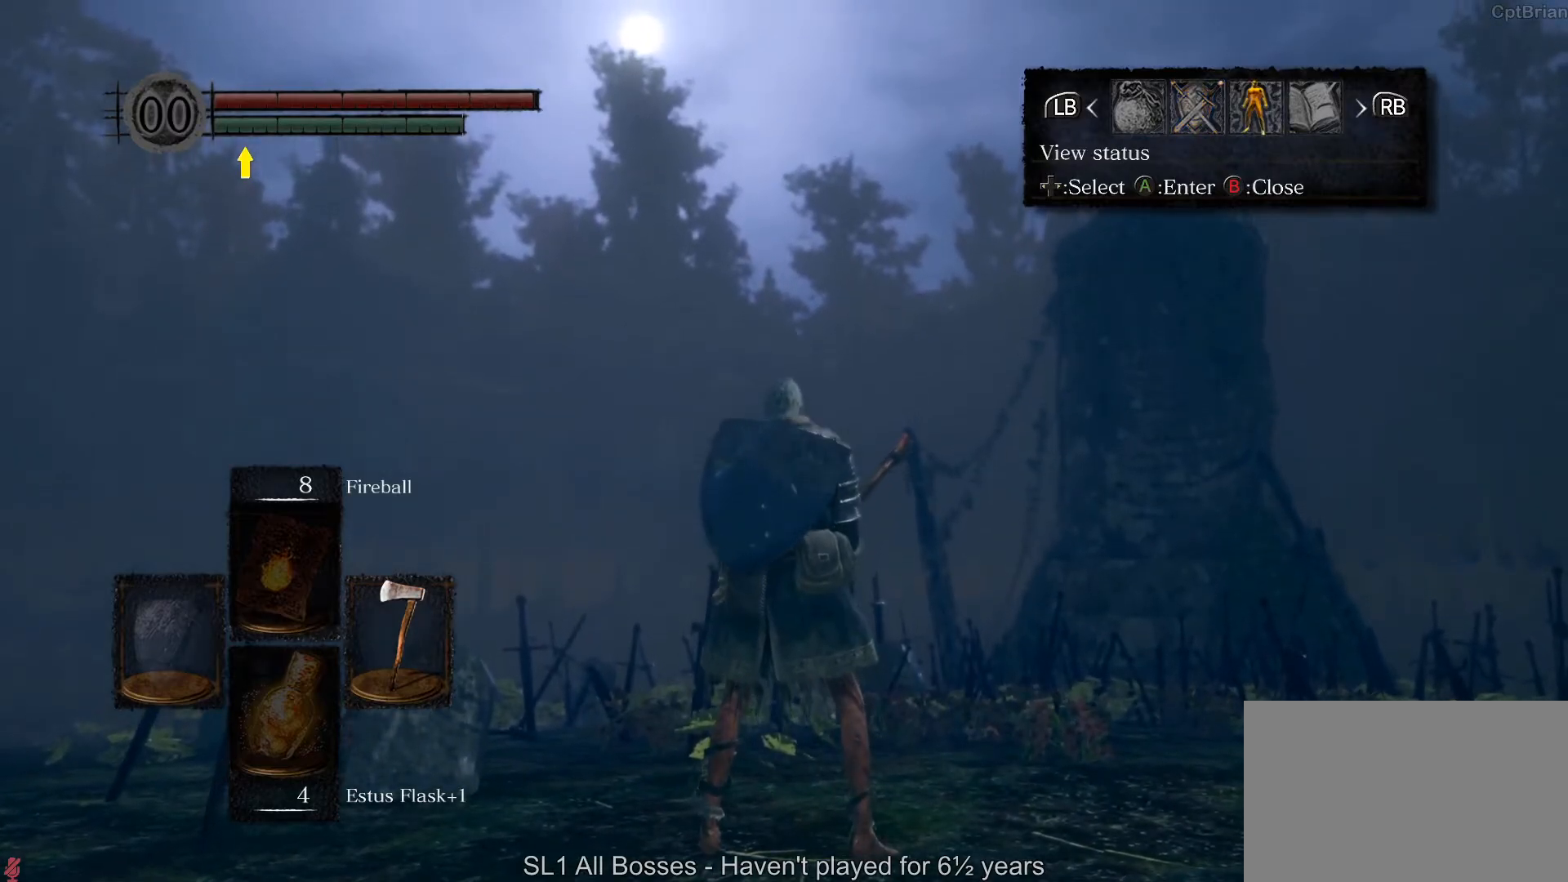
{"dt_ms": 500, "buttons": [], "left_stick": "up-right", "right_stick": "center", "button_events": [[167, "B", "down"], [267, "B", "up"]]}
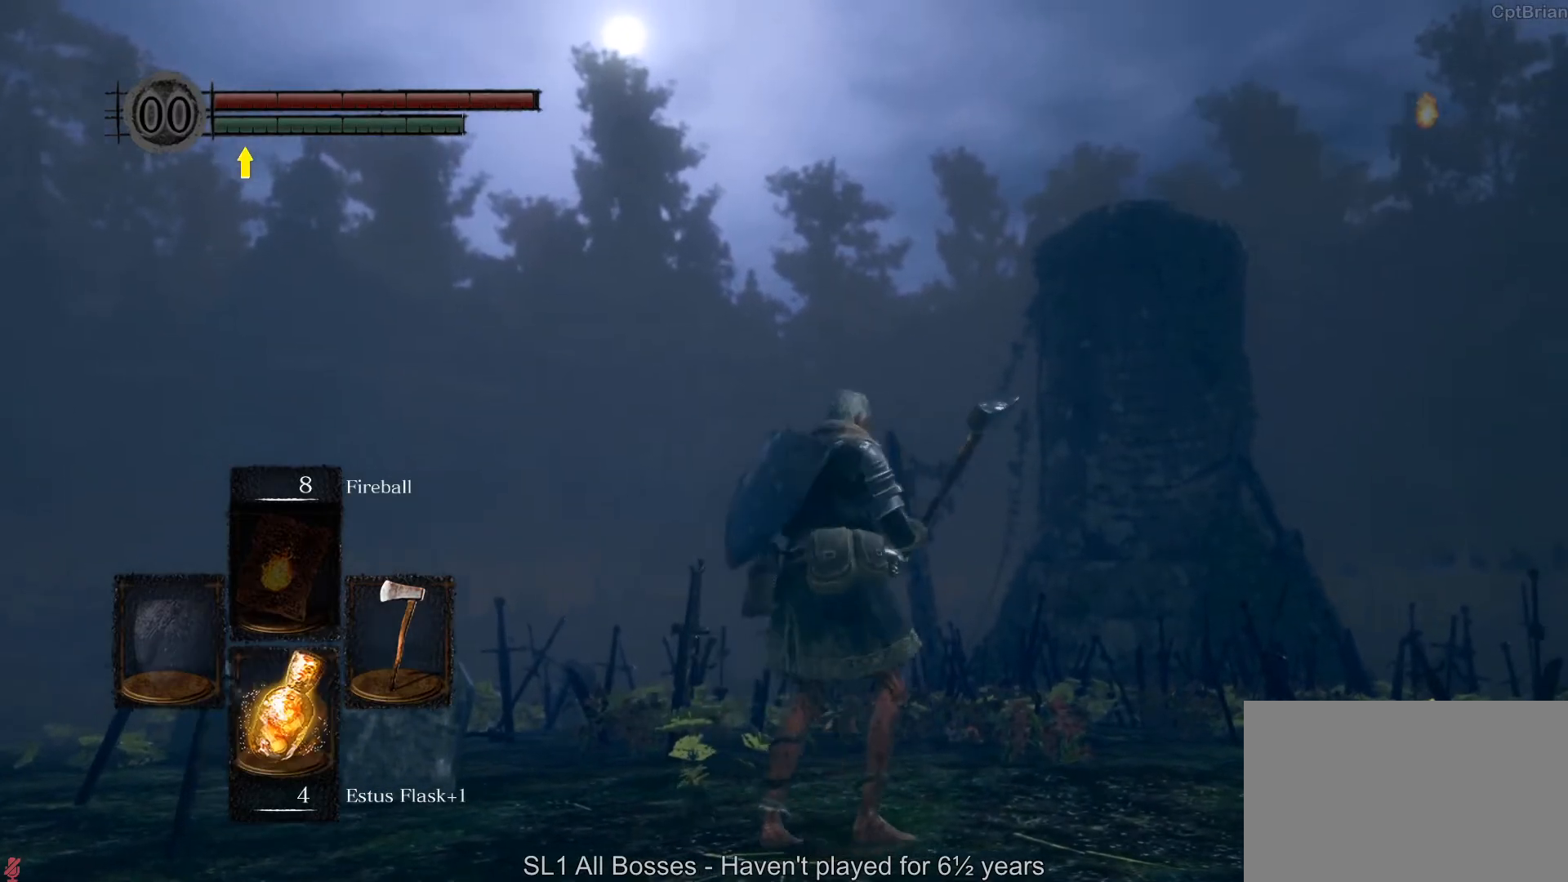
{"dt_ms": 1000, "buttons": ["SELECT"], "left_stick": "center", "right_stick": "center", "button_events": [[1000, "SELECT", "down"]]}
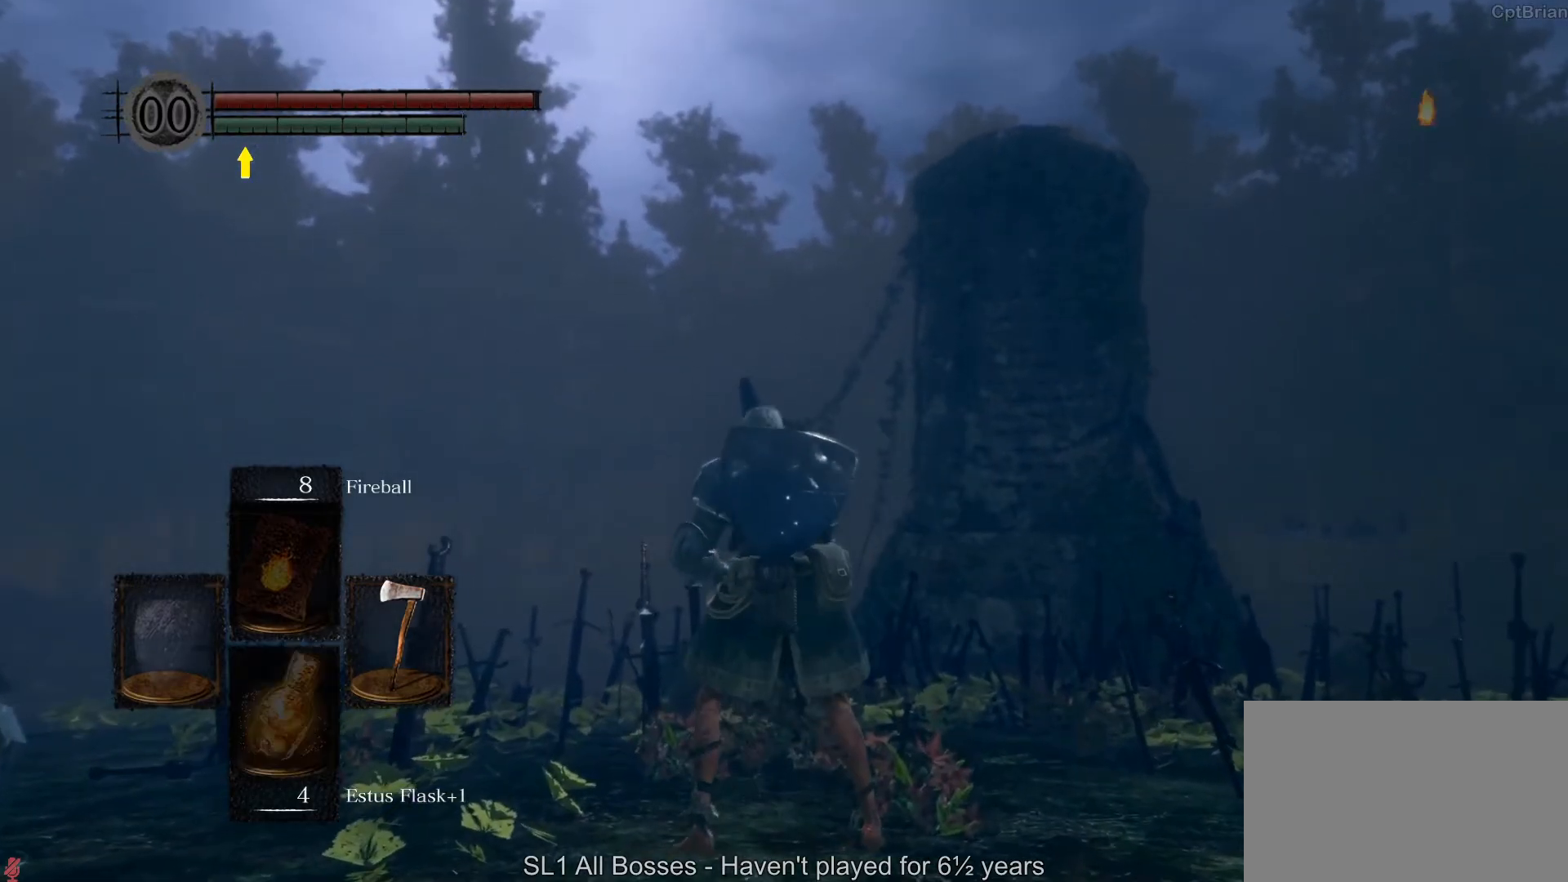
{"dt_ms": 500, "buttons": [], "left_stick": "center", "right_stick": "center"}
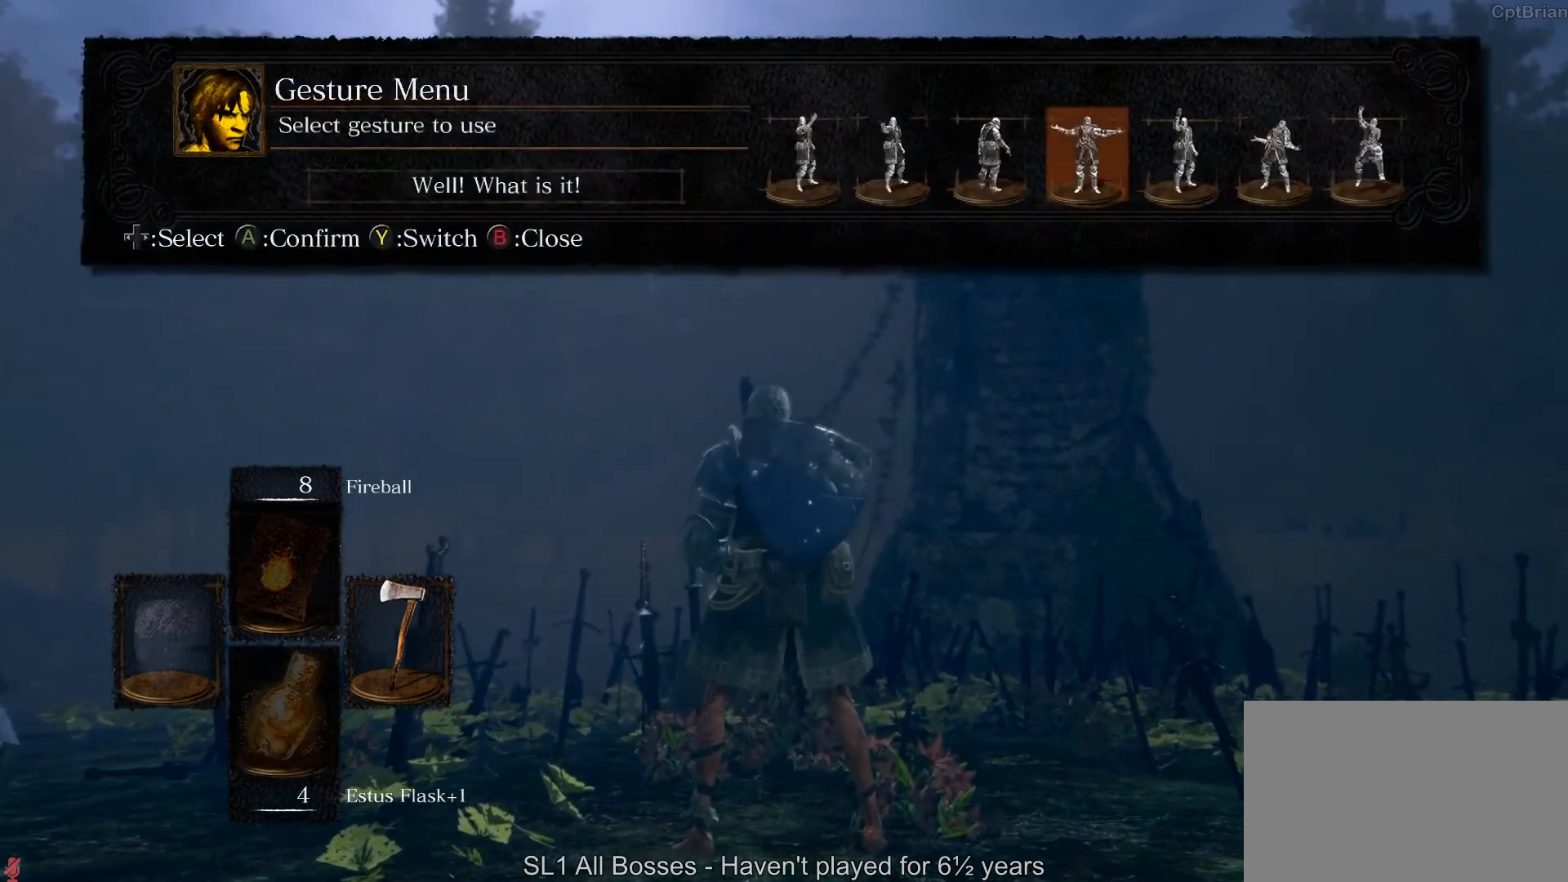
{"dt_ms": 500, "buttons": [], "left_stick": "center", "right_stick": "center", "button_events": [[267, "DPAD_RIGHT", "down"], [400, "DPAD_RIGHT", "up"]]}